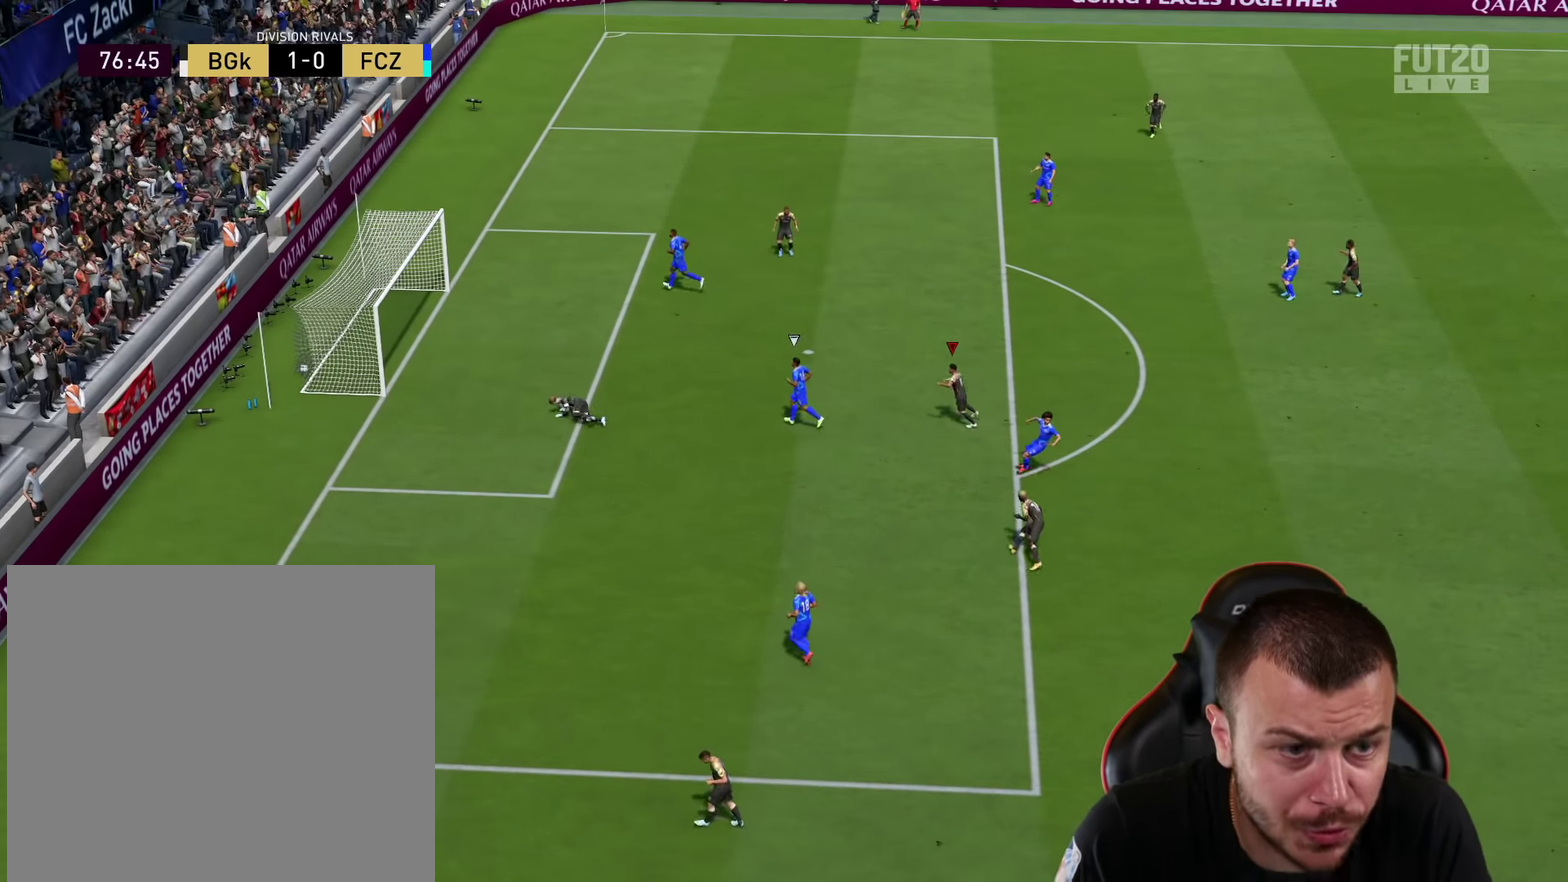
Gameplay with a controller (PlayStation layout); each line is a JSON object with the inputs held at the frame after it (dt_ms = milliseconds from this image to that frame). "events" lists button and stick changes between this image and that frame as [ms after this image, input, new state], when the widget could be followed in between.
{"dt_ms": 400, "buttons": [], "left_stick": "center", "right_stick": "center", "events": []}
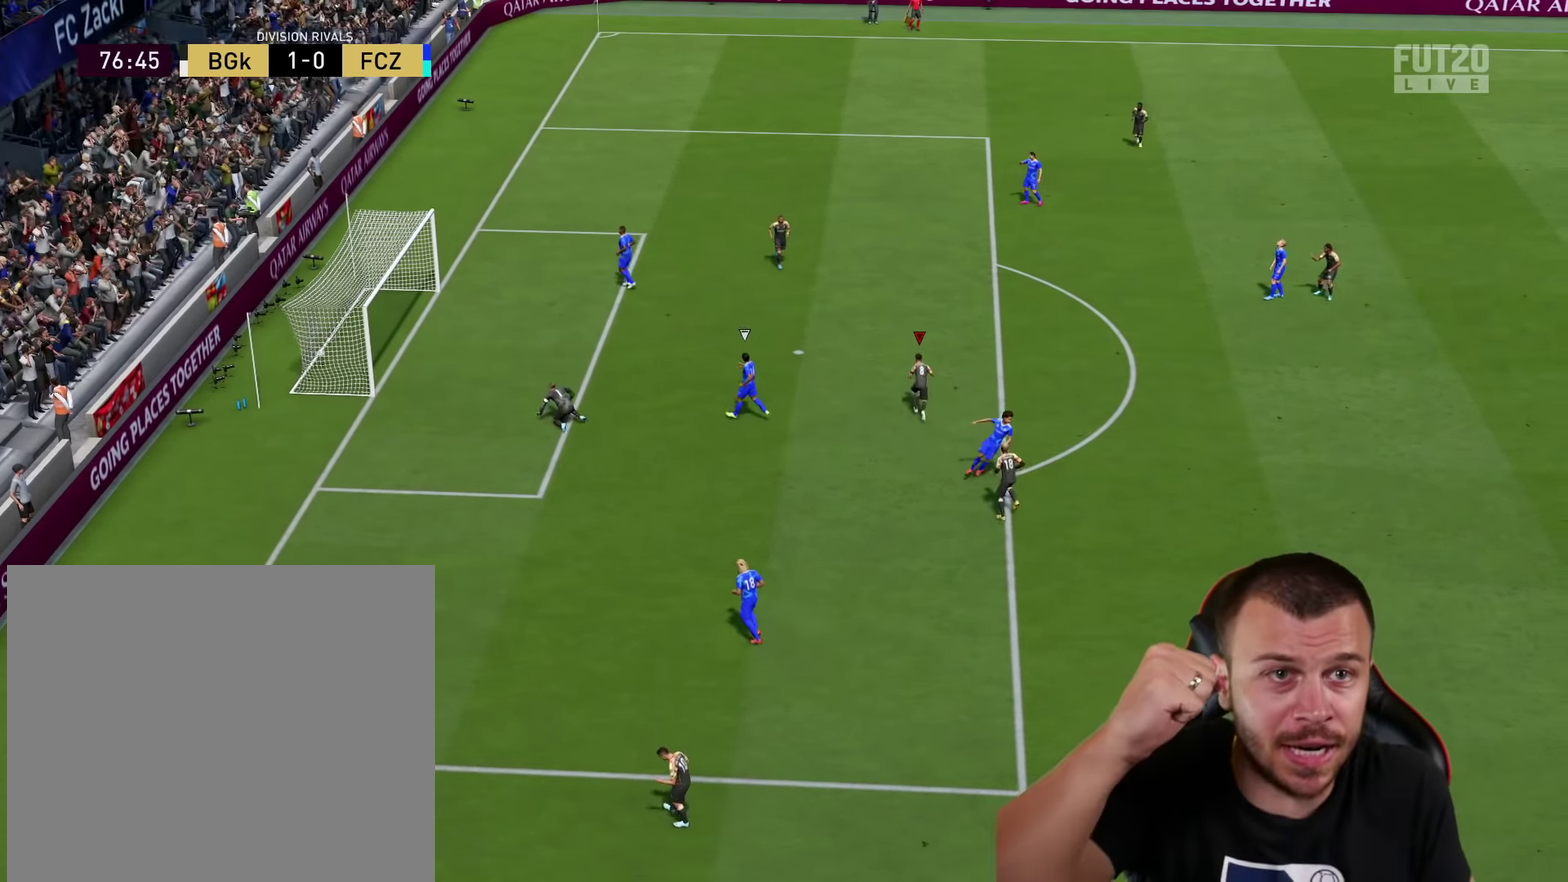
{"dt_ms": 601, "buttons": [], "left_stick": "center", "right_stick": "center", "events": []}
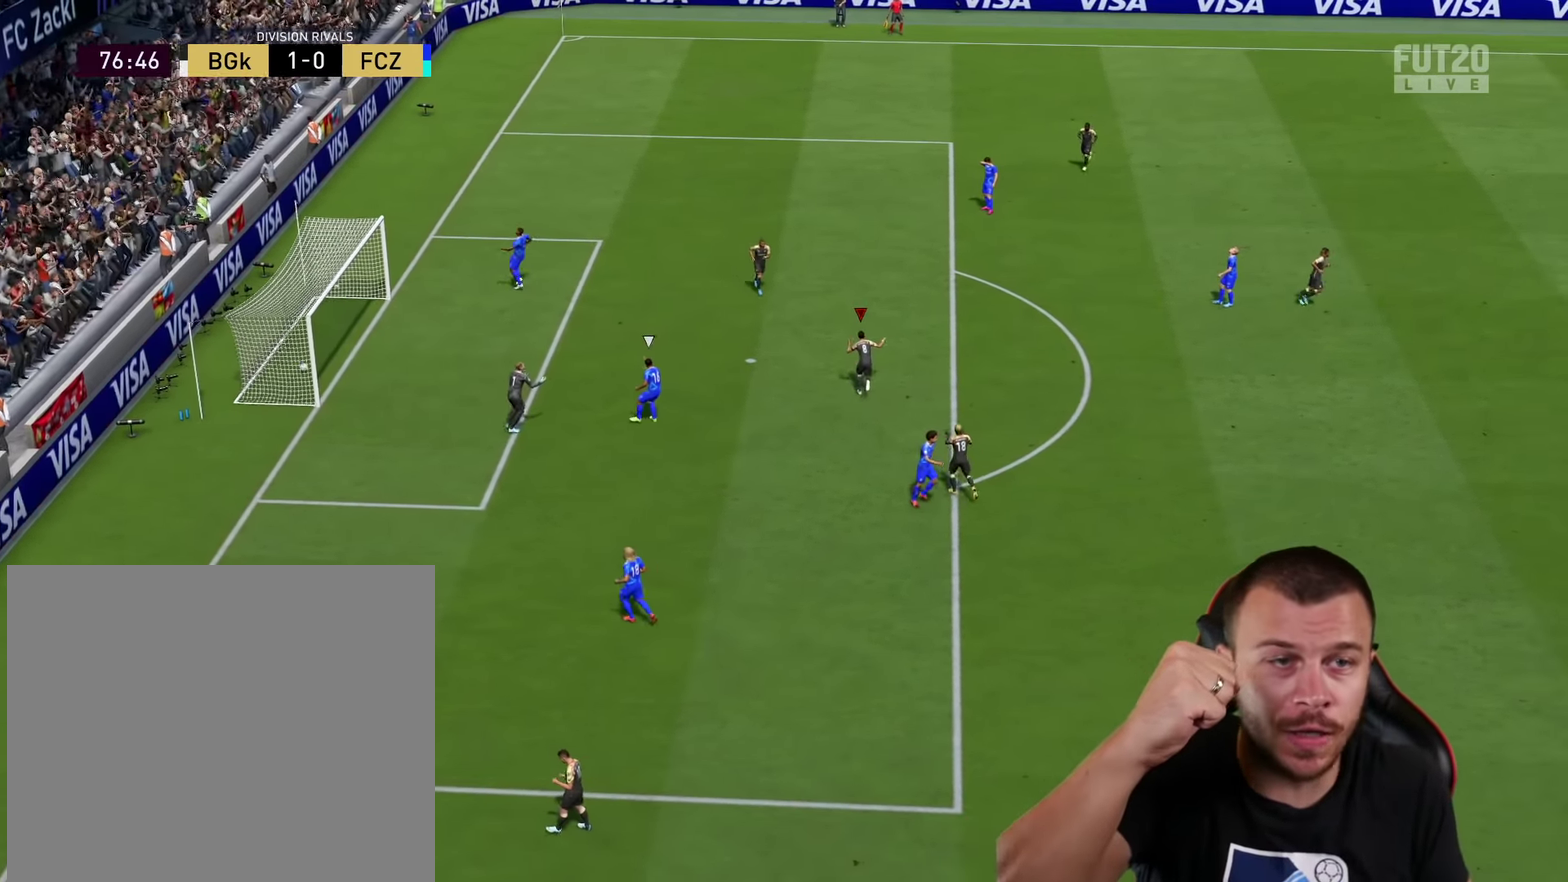
{"dt_ms": 600, "buttons": [], "left_stick": "center", "right_stick": "center", "events": []}
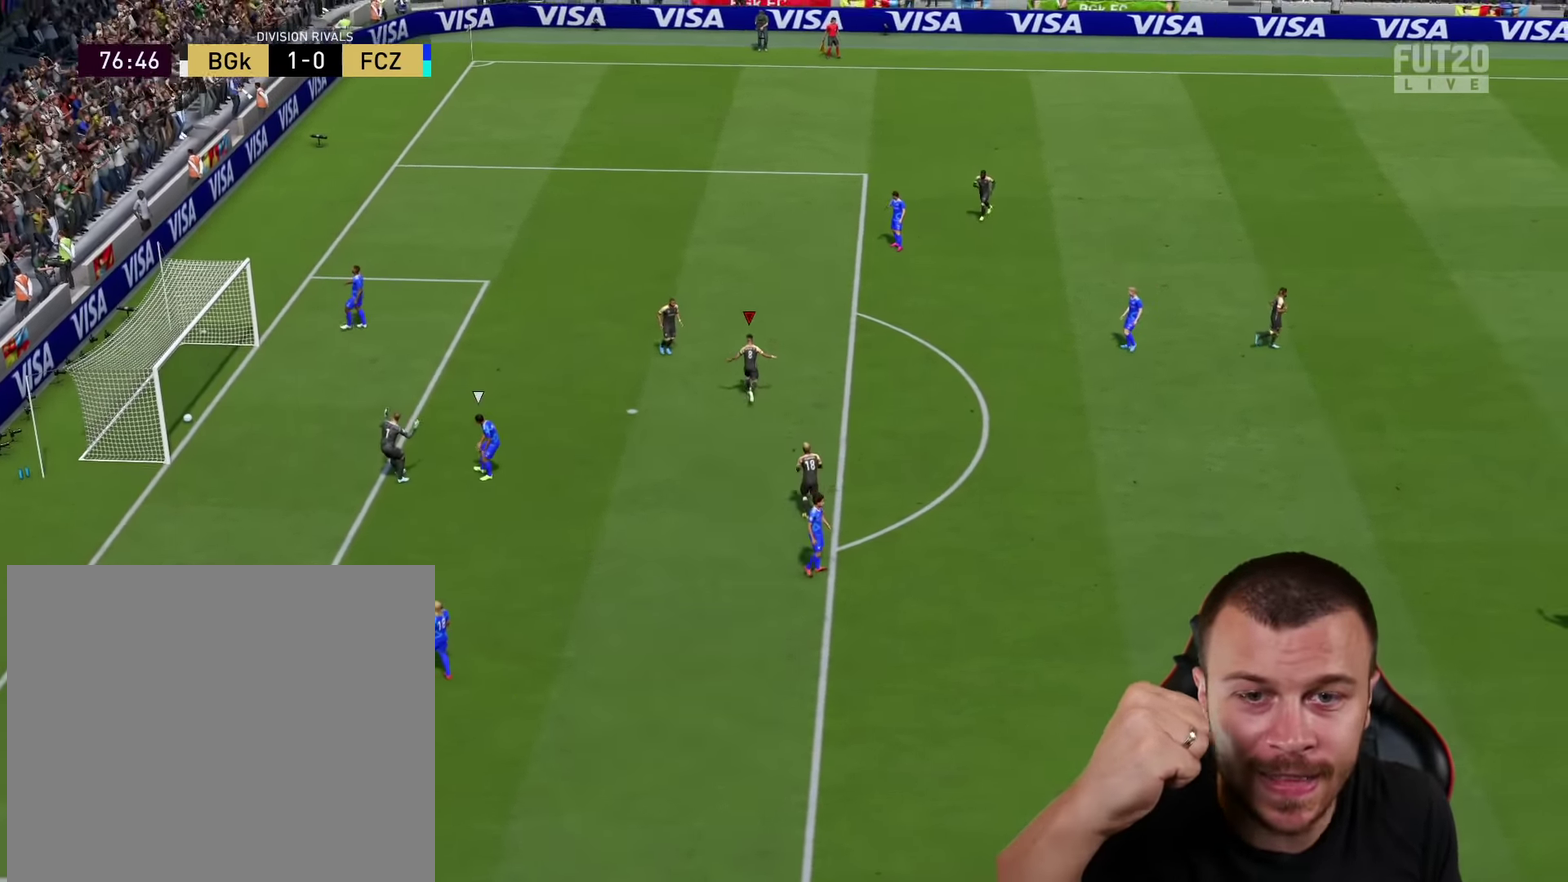
{"dt_ms": 601, "buttons": [], "left_stick": "center", "right_stick": "center", "events": []}
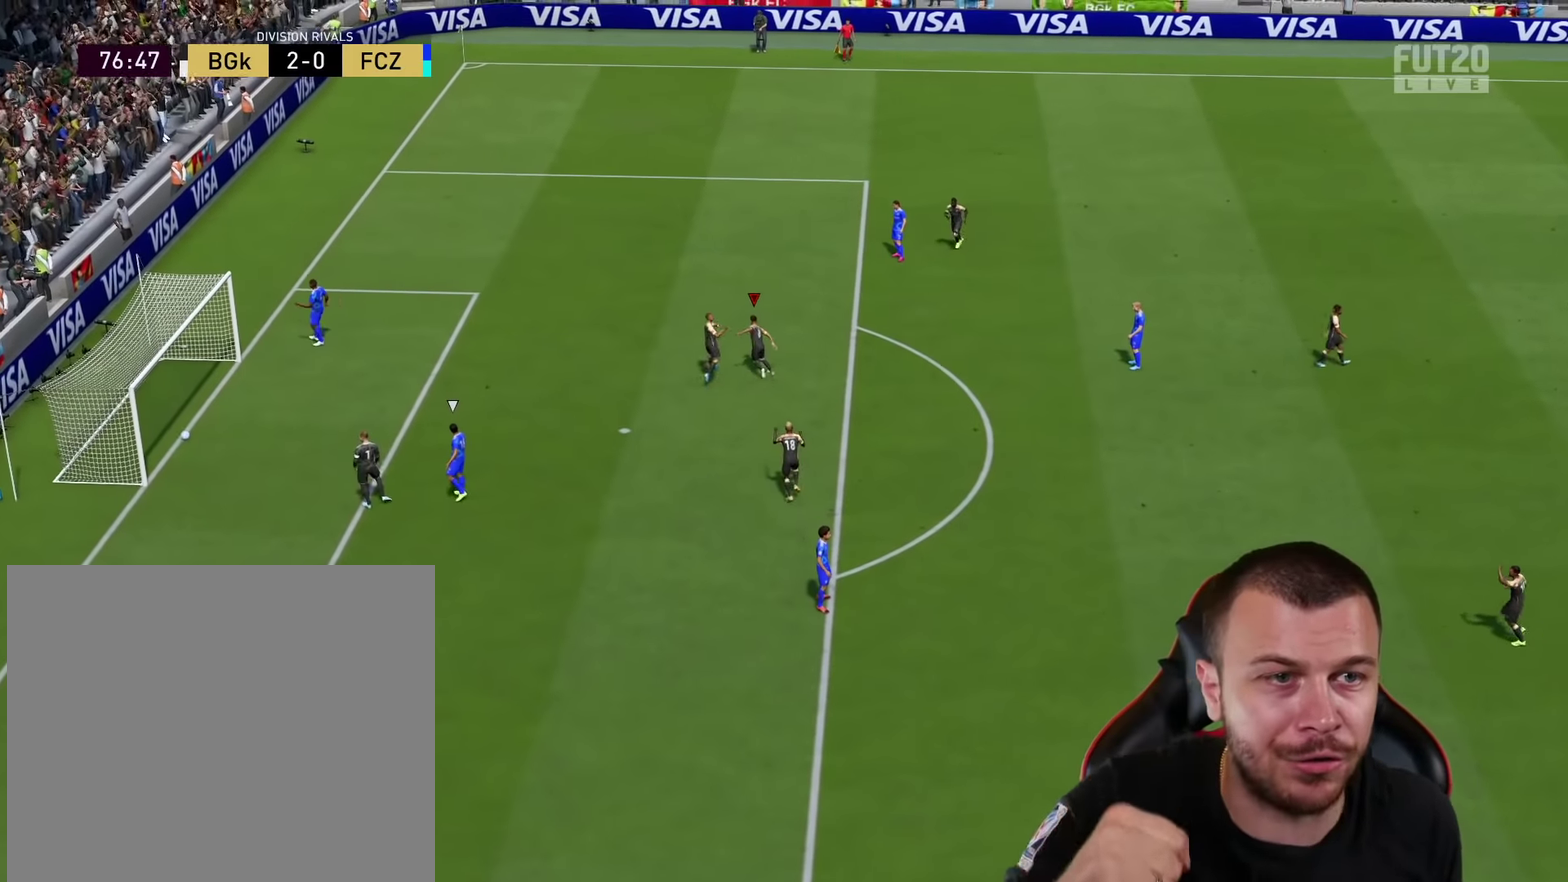
{"dt_ms": 300, "buttons": [], "left_stick": "center", "right_stick": "center", "events": []}
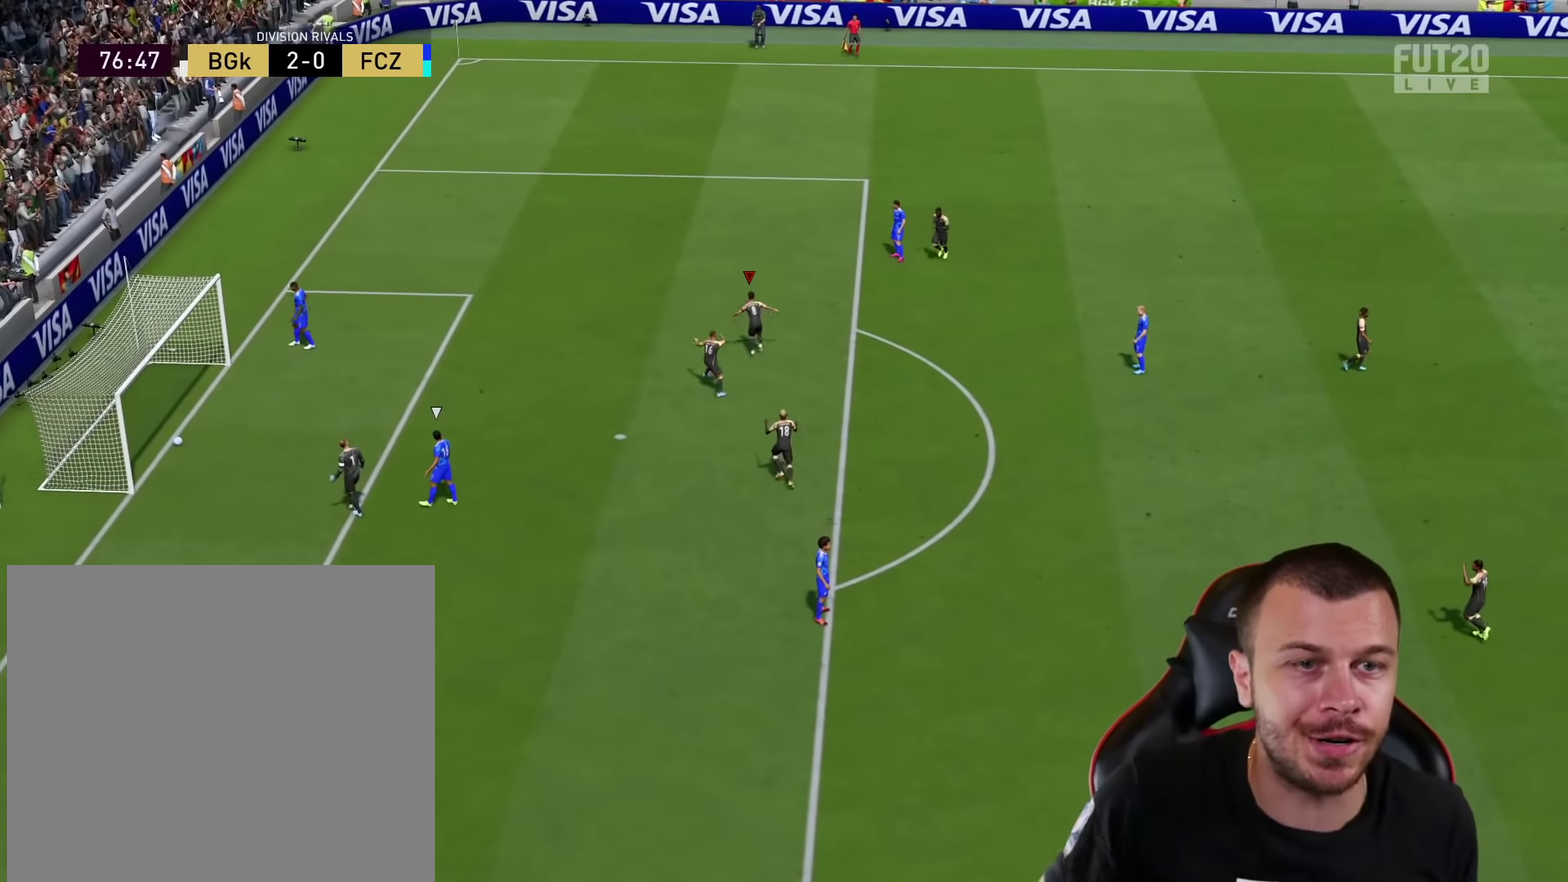
{"dt_ms": 284, "buttons": [], "left_stick": "center", "right_stick": "center", "events": []}
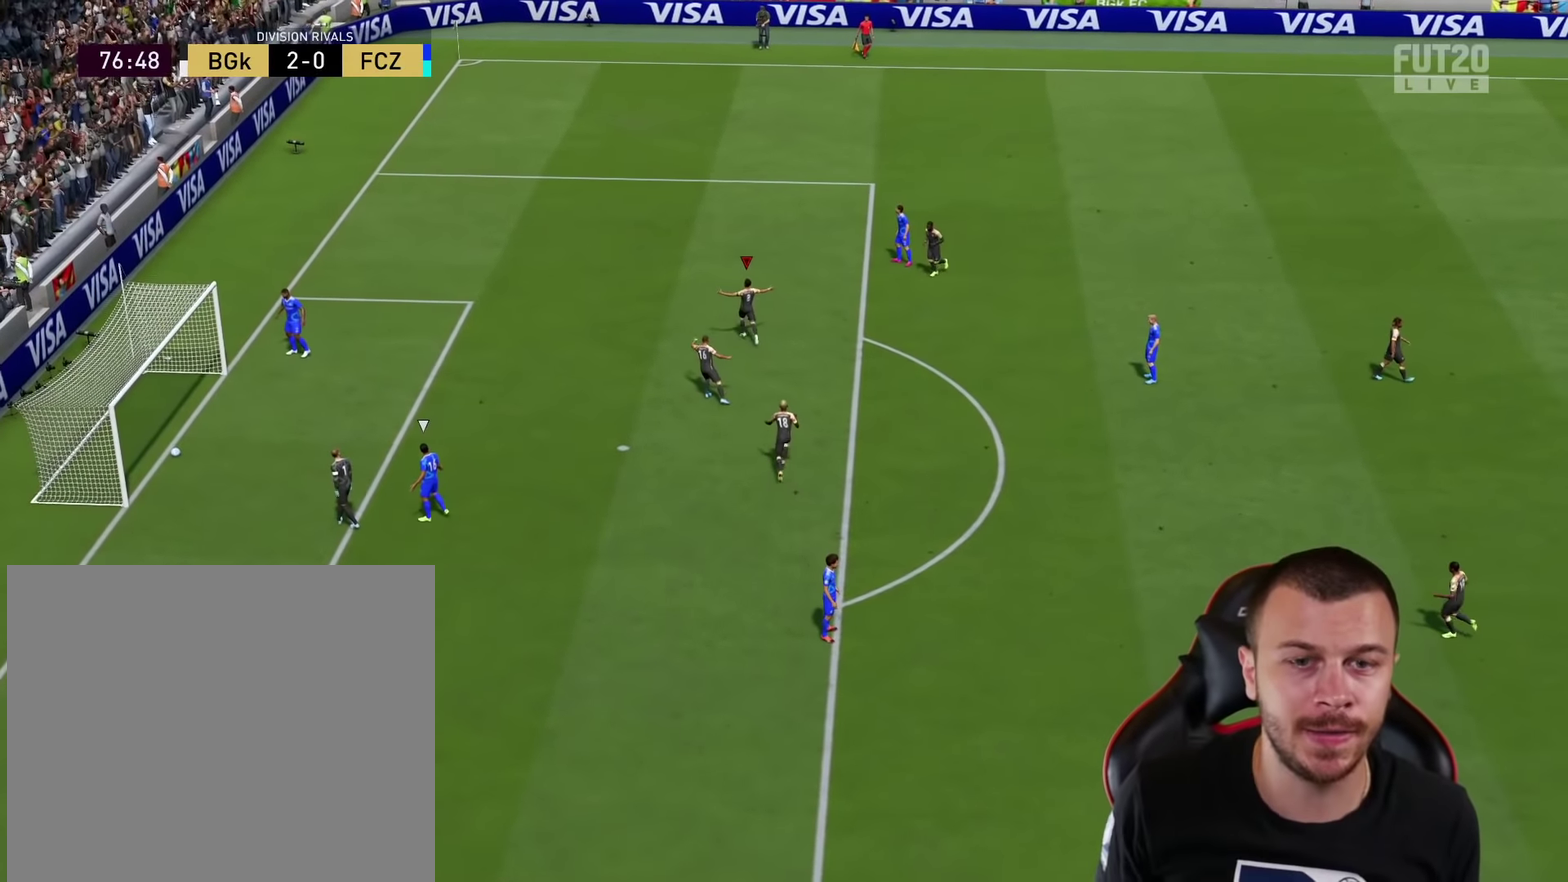
{"dt_ms": 700, "buttons": [], "left_stick": "center", "right_stick": "center", "events": [[16, "CROSS", "down"], [16, "R2", "down"], [33, "left_stick", "up"], [50, "L1", "down"], [117, "CROSS", "up"], [167, "L1", "up"], [167, "R2", "up"], [167, "left_stick", "center"]]}
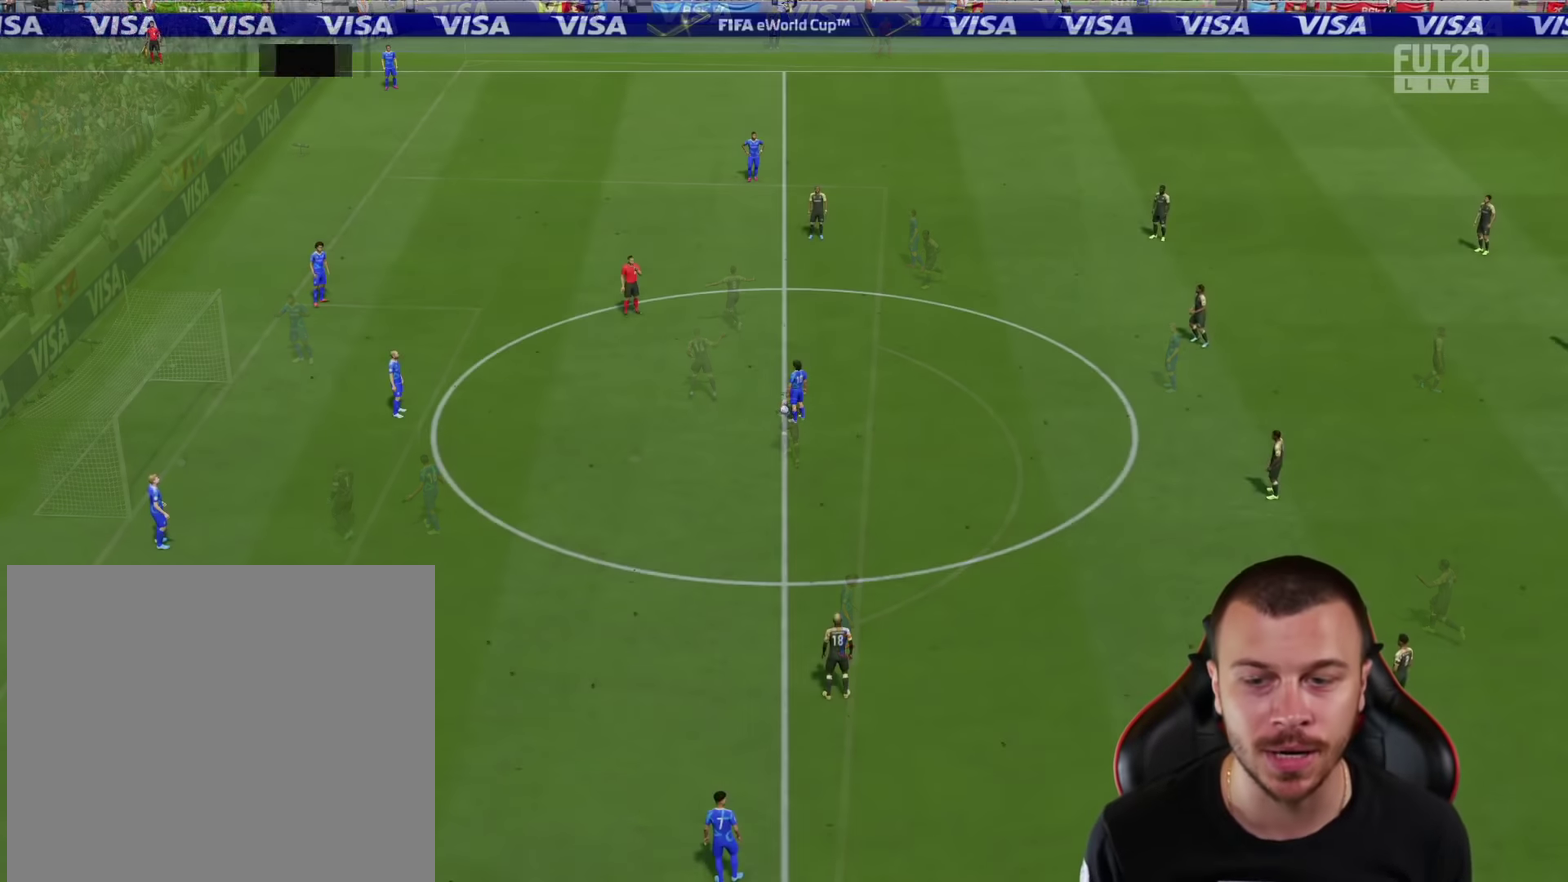
{"dt_ms": 401, "buttons": ["R2"], "left_stick": "up", "right_stick": "center", "events": [[301, "R2", "down"], [317, "left_stick", "up"]]}
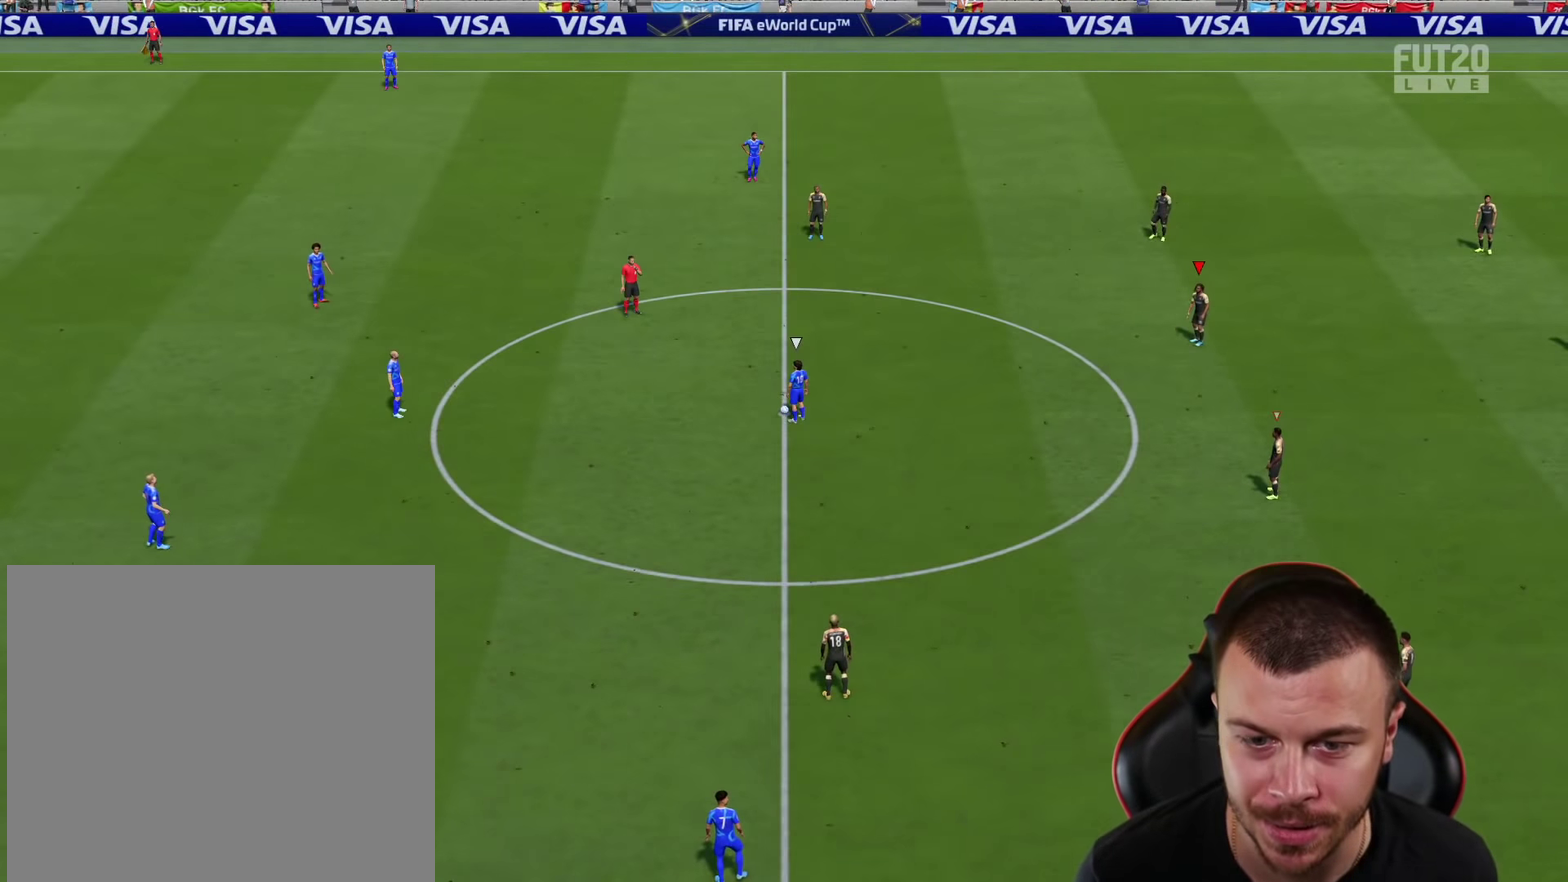
{"dt_ms": 600, "buttons": ["R2"], "left_stick": "left", "right_stick": "center", "events": [[67, "right_stick", "down-left"], [167, "right_stick", "center"], [284, "R2", "up"], [284, "TRIANGLE", "down"], [284, "left_stick", "left"], [434, "TRIANGLE", "up"], [600, "R2", "down"]]}
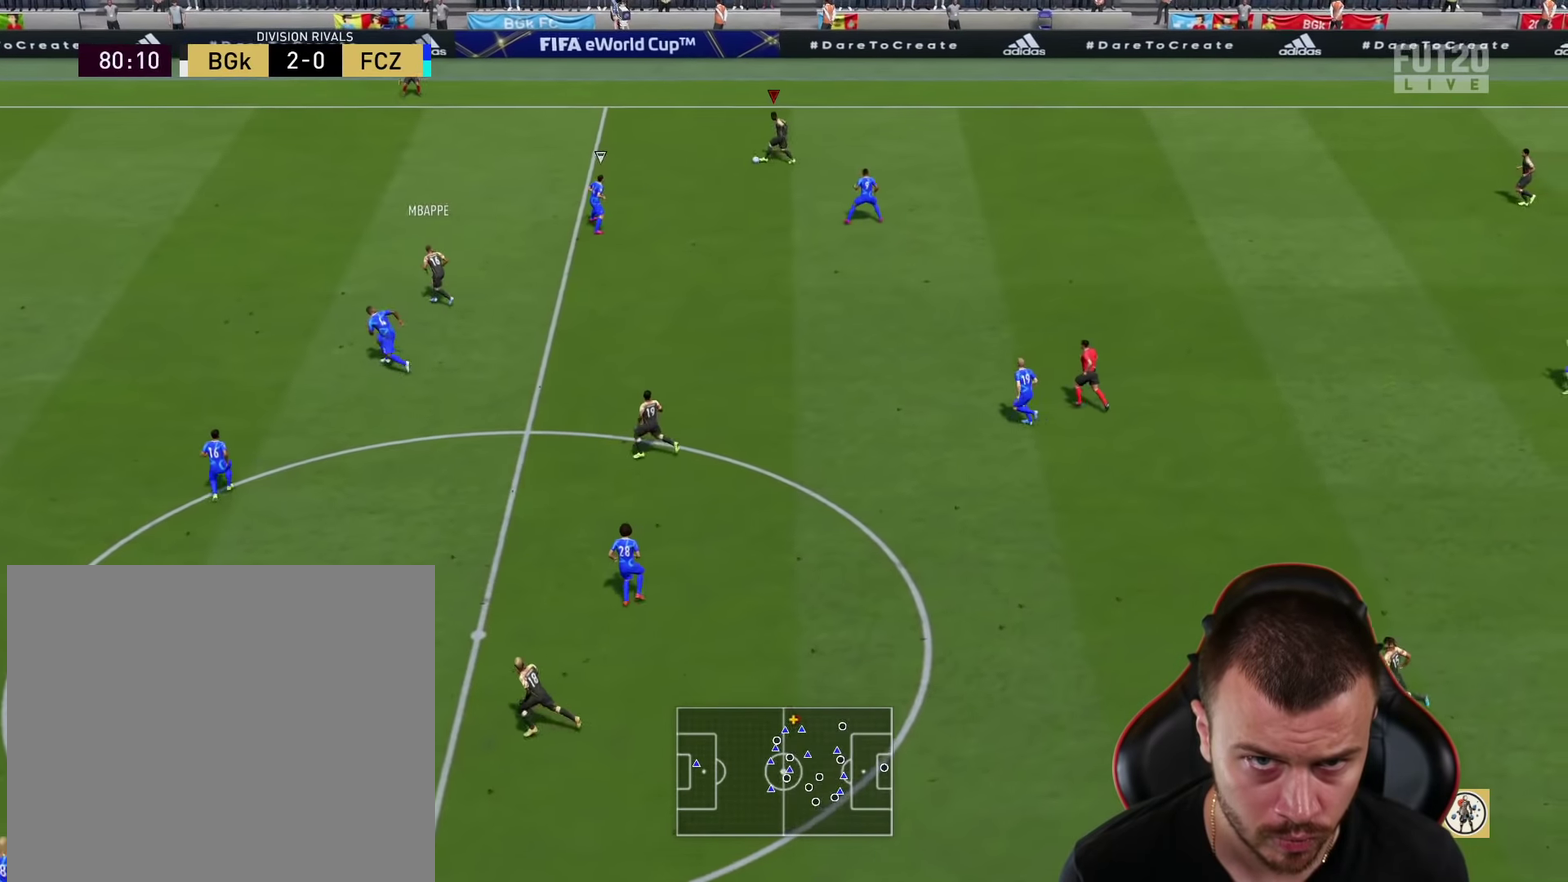
{"dt_ms": 601, "buttons": ["R2"], "left_stick": "left", "right_stick": "center", "events": []}
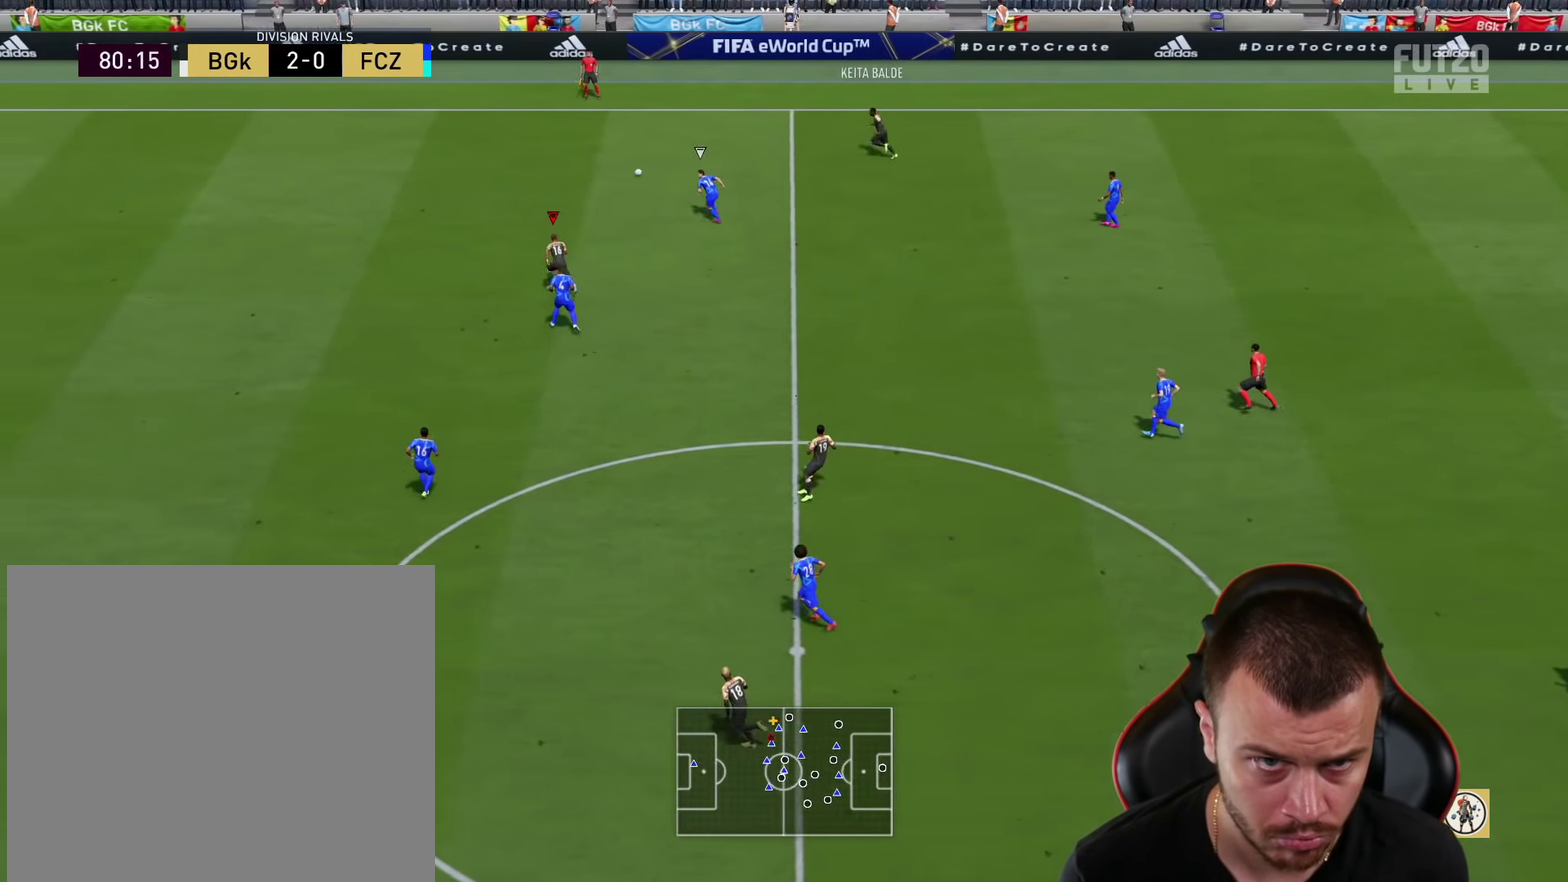
{"dt_ms": 400, "buttons": ["R2"], "left_stick": "left", "right_stick": "center", "events": []}
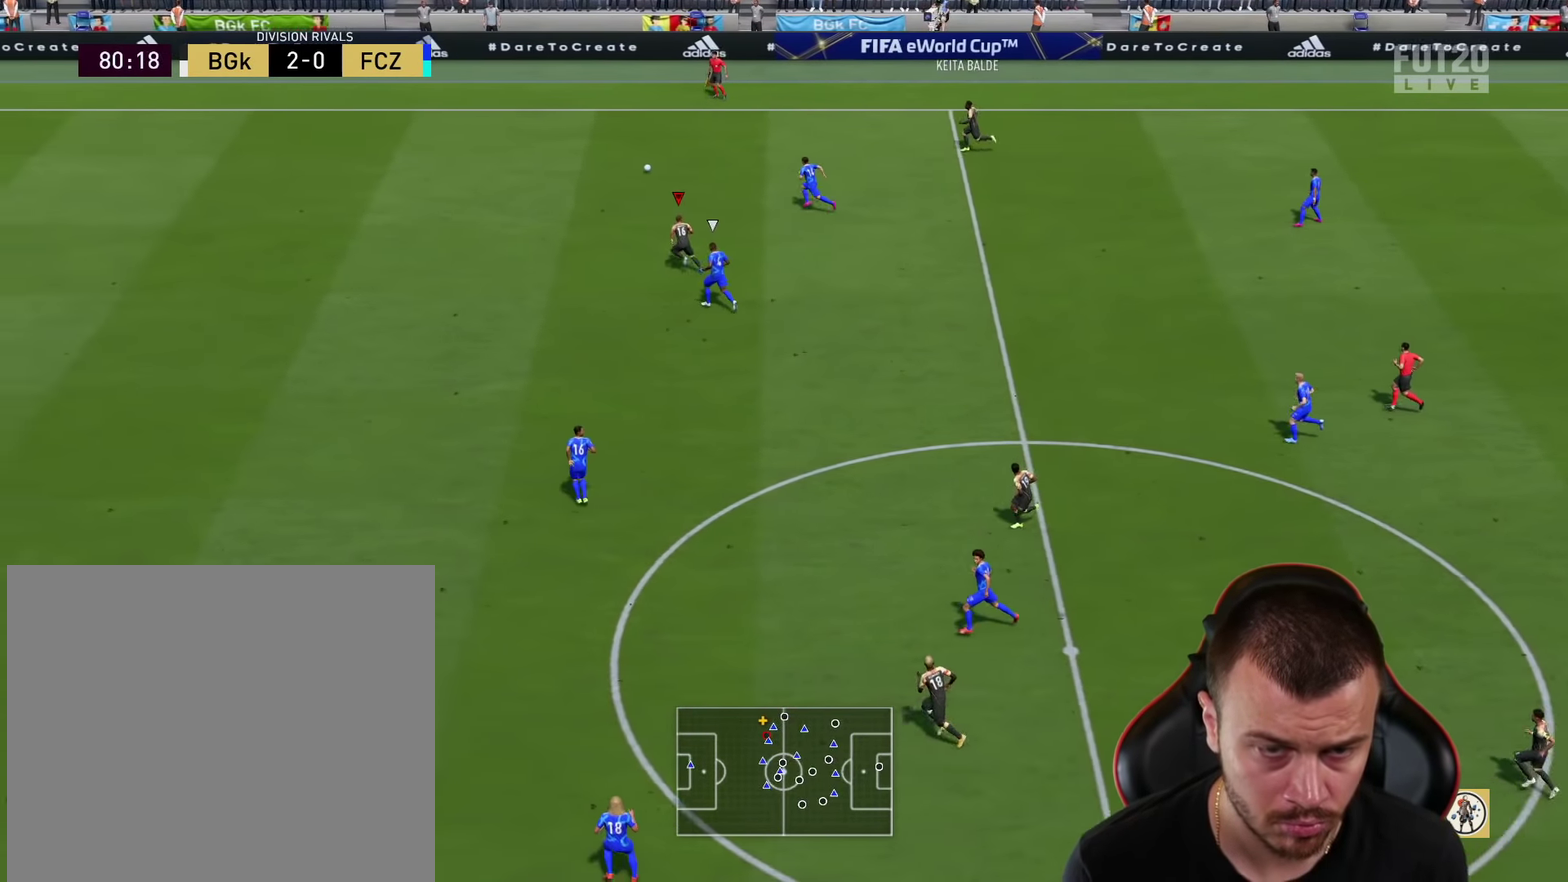
{"dt_ms": 501, "buttons": ["R2"], "left_stick": "left", "right_stick": "center", "events": []}
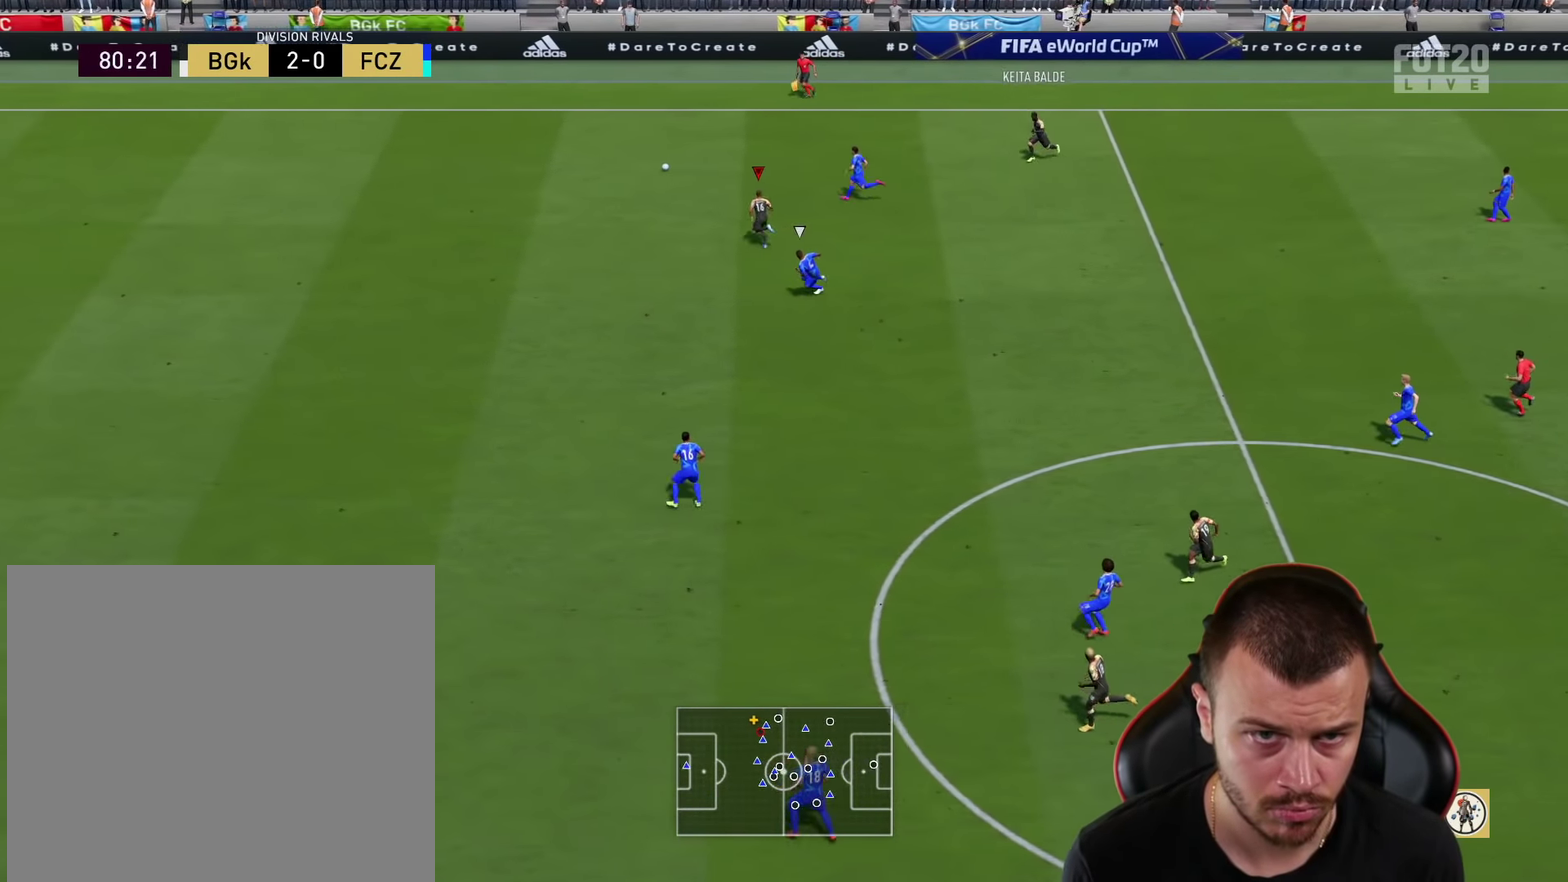
{"dt_ms": 500, "buttons": ["R2"], "left_stick": "left", "right_stick": "center", "events": []}
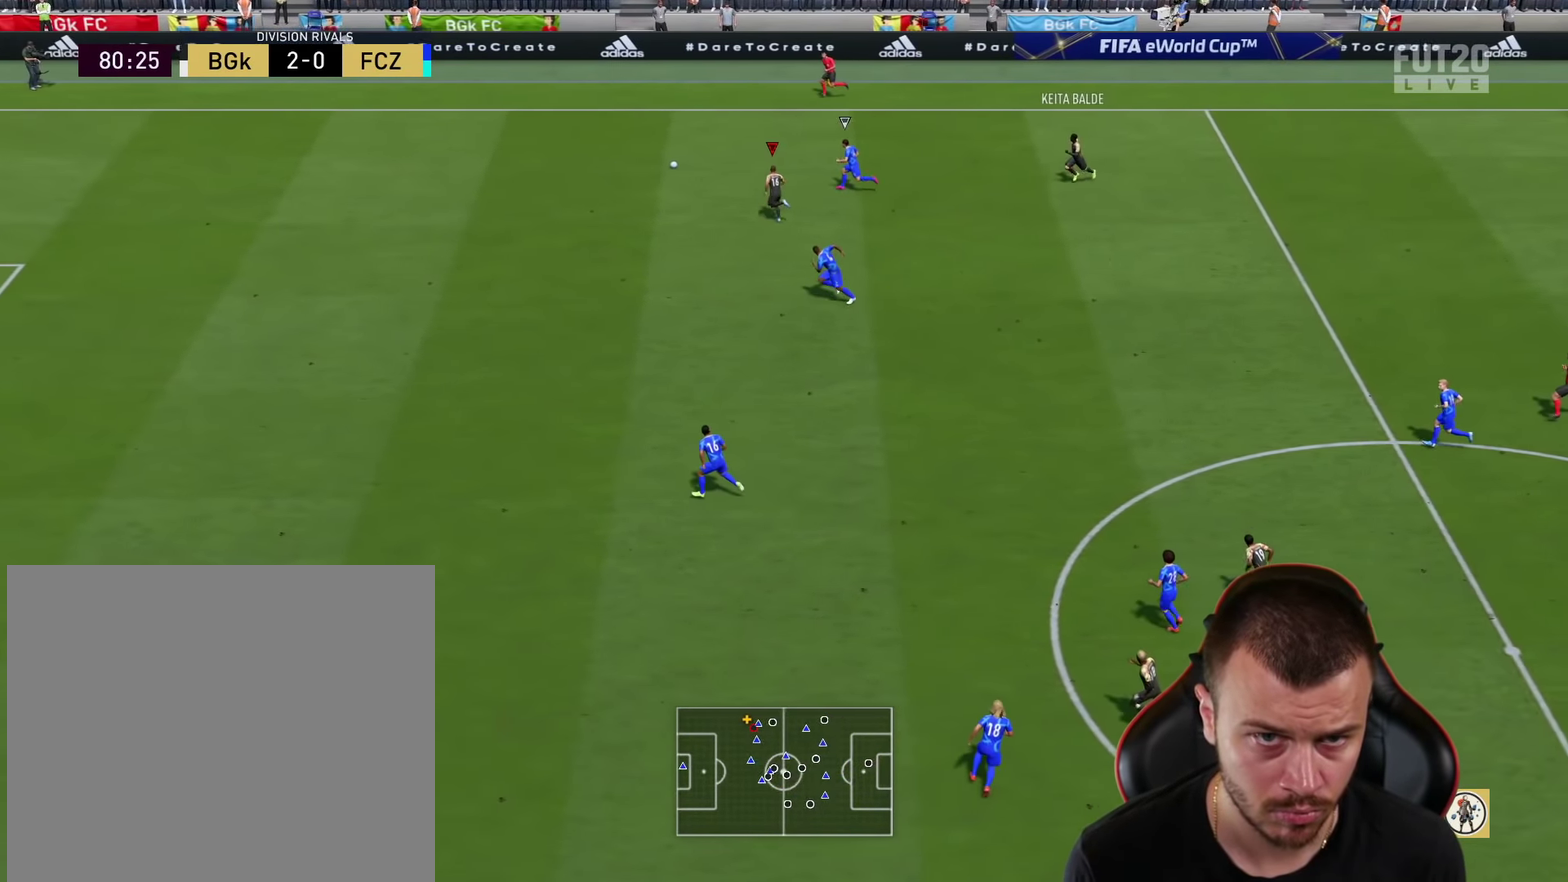
{"dt_ms": 501, "buttons": [], "left_stick": "center", "right_stick": "up-right", "events": [[401, "R2", "up"], [467, "right_stick", "up-right"], [484, "left_stick", "center"]]}
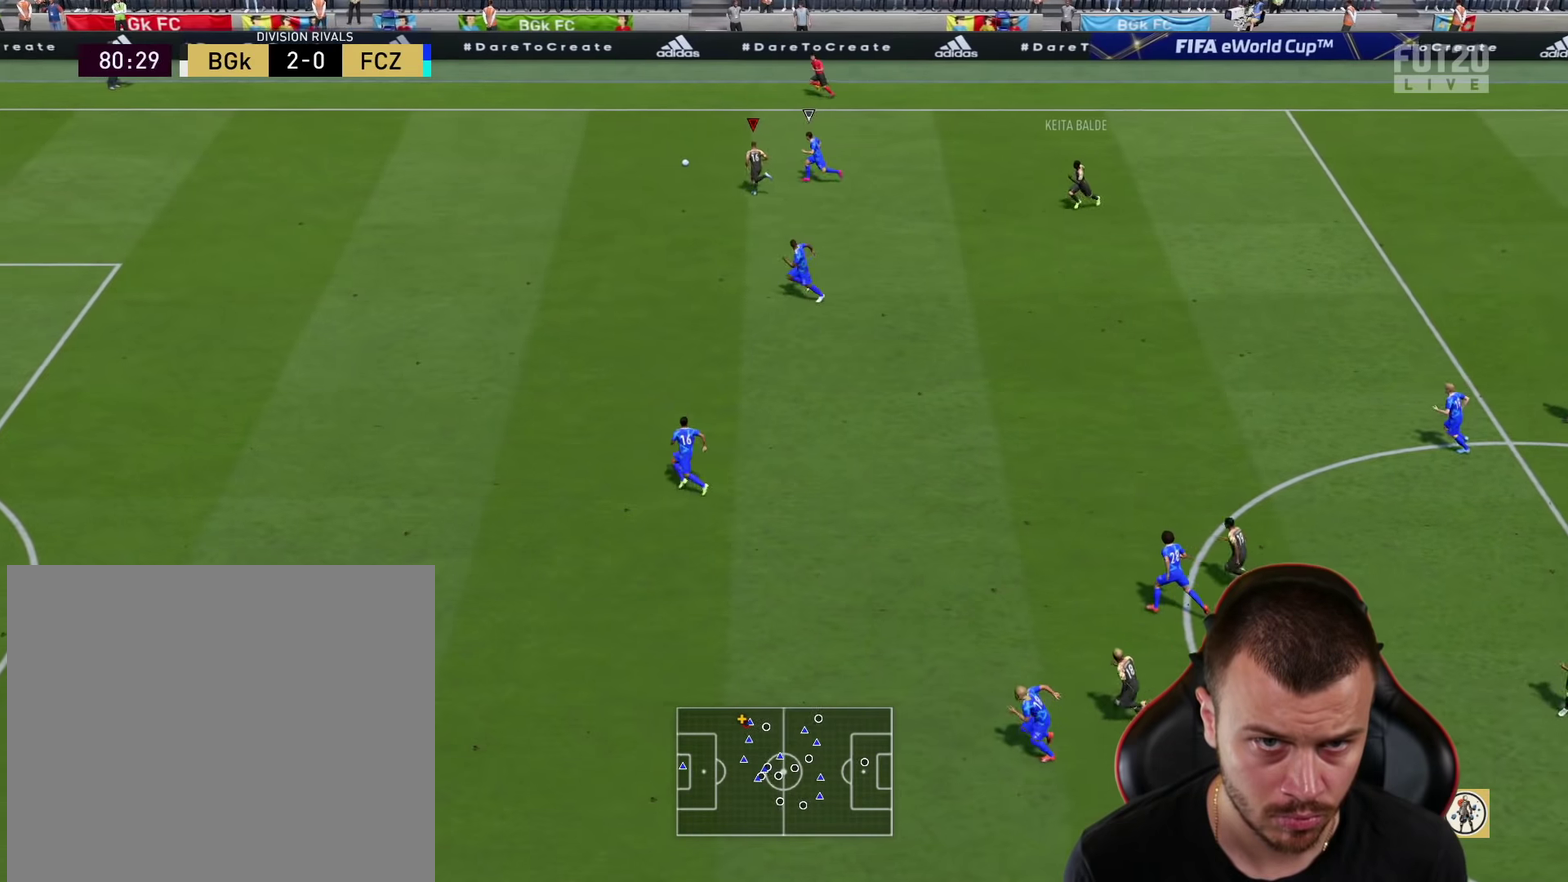
{"dt_ms": 600, "buttons": [], "left_stick": "down-right", "right_stick": "center", "events": [[417, "left_stick", "right"], [434, "right_stick", "center"], [550, "left_stick", "down-right"]]}
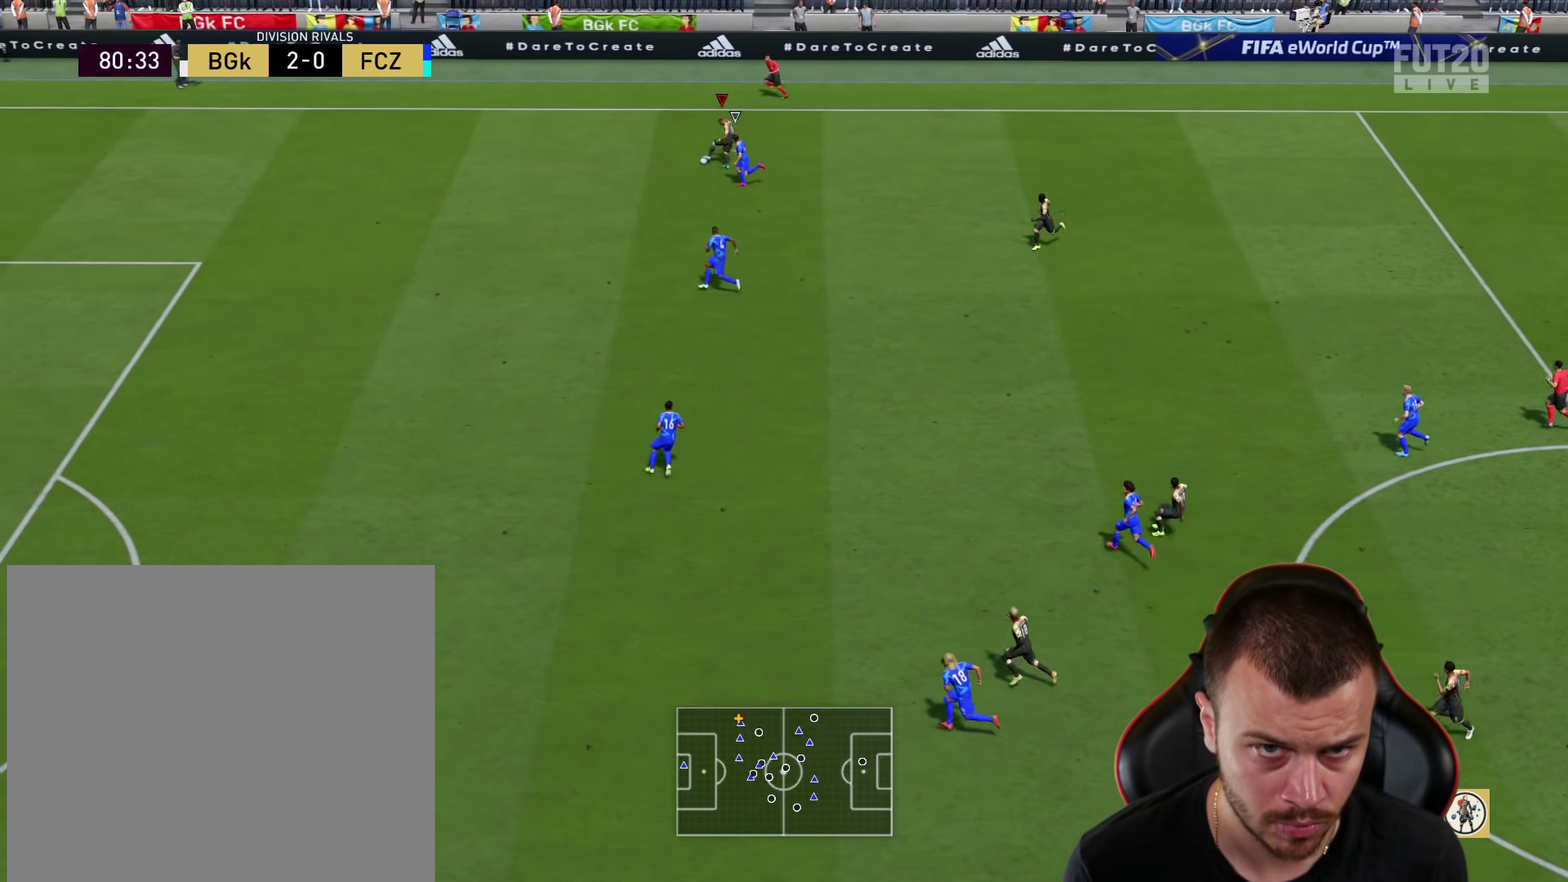
{"dt_ms": 601, "buttons": ["R2"], "left_stick": "down-right", "right_stick": "center", "events": [[384, "R2", "down"]]}
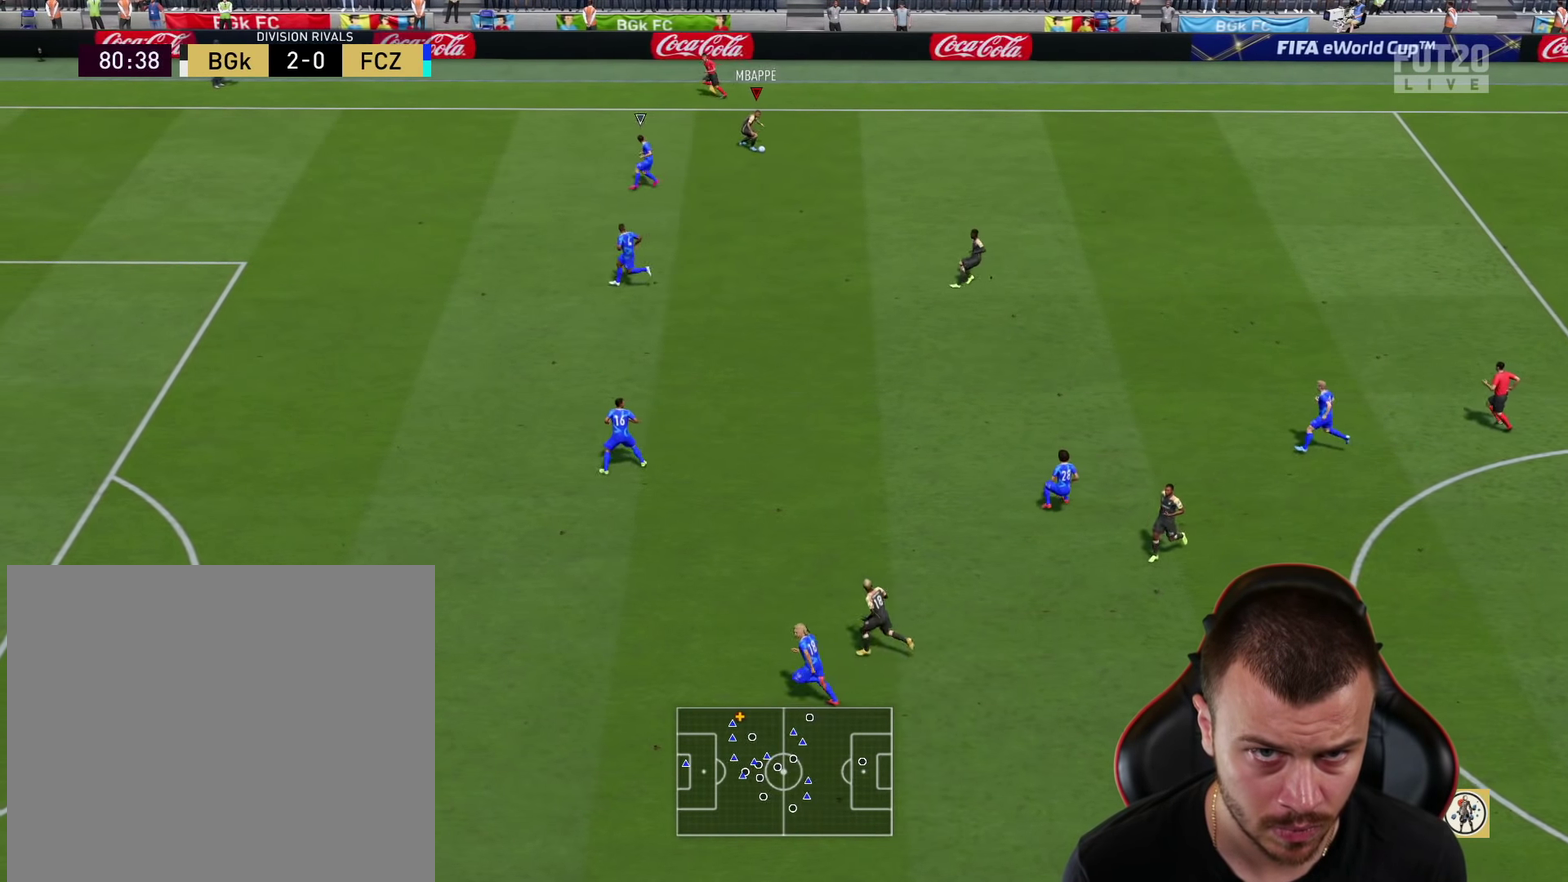
{"dt_ms": 300, "buttons": ["R2"], "left_stick": "down-right", "right_stick": "center", "events": []}
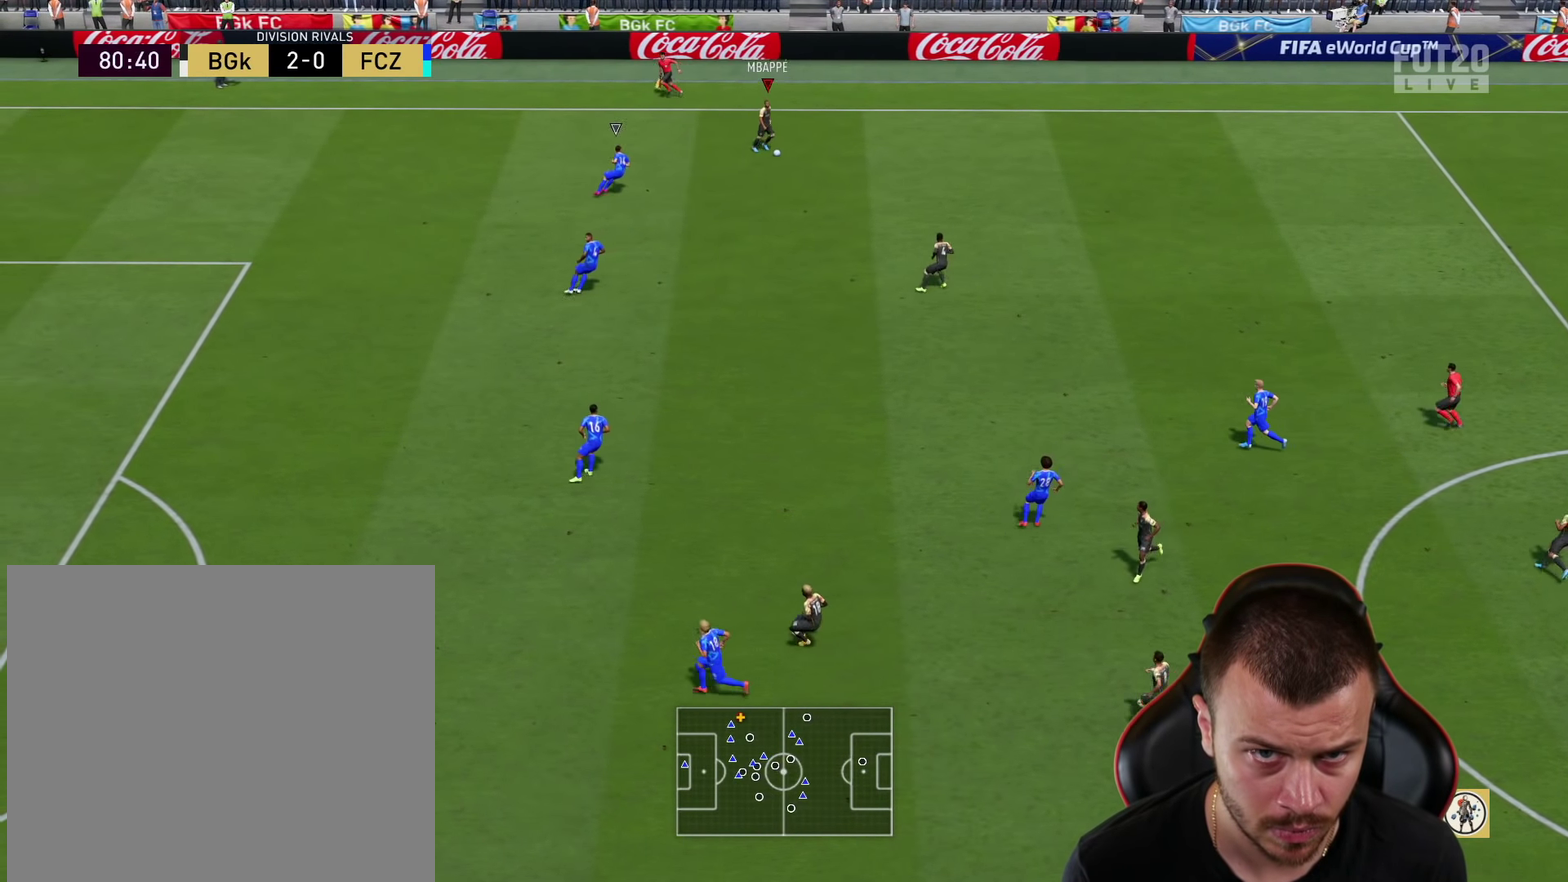
{"dt_ms": 601, "buttons": ["SQUARE", "R2"], "left_stick": "center", "right_stick": "center", "events": [[568, "SQUARE", "down"], [601, "left_stick", "center"]]}
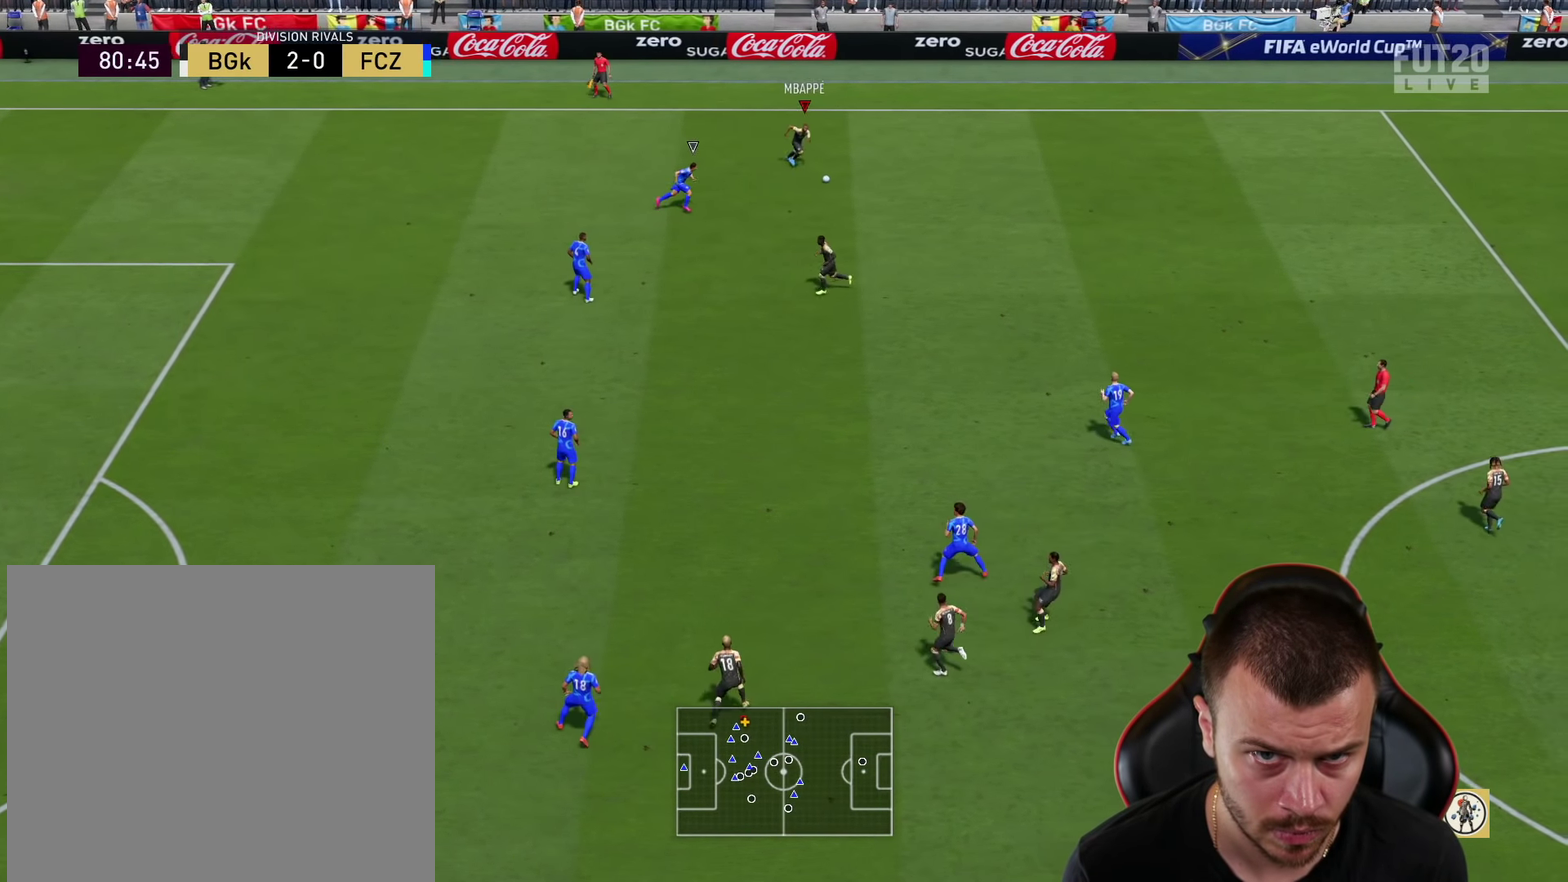
{"dt_ms": 600, "buttons": [], "left_stick": "down-left", "right_stick": "center", "events": [[33, "CROSS", "down"], [33, "R2", "up"], [50, "L2", "down"], [117, "SQUARE", "up"], [183, "CROSS", "up"], [250, "L2", "up"], [400, "left_stick", "down"], [434, "CROSS", "down"], [517, "CROSS", "up"], [584, "left_stick", "down-left"]]}
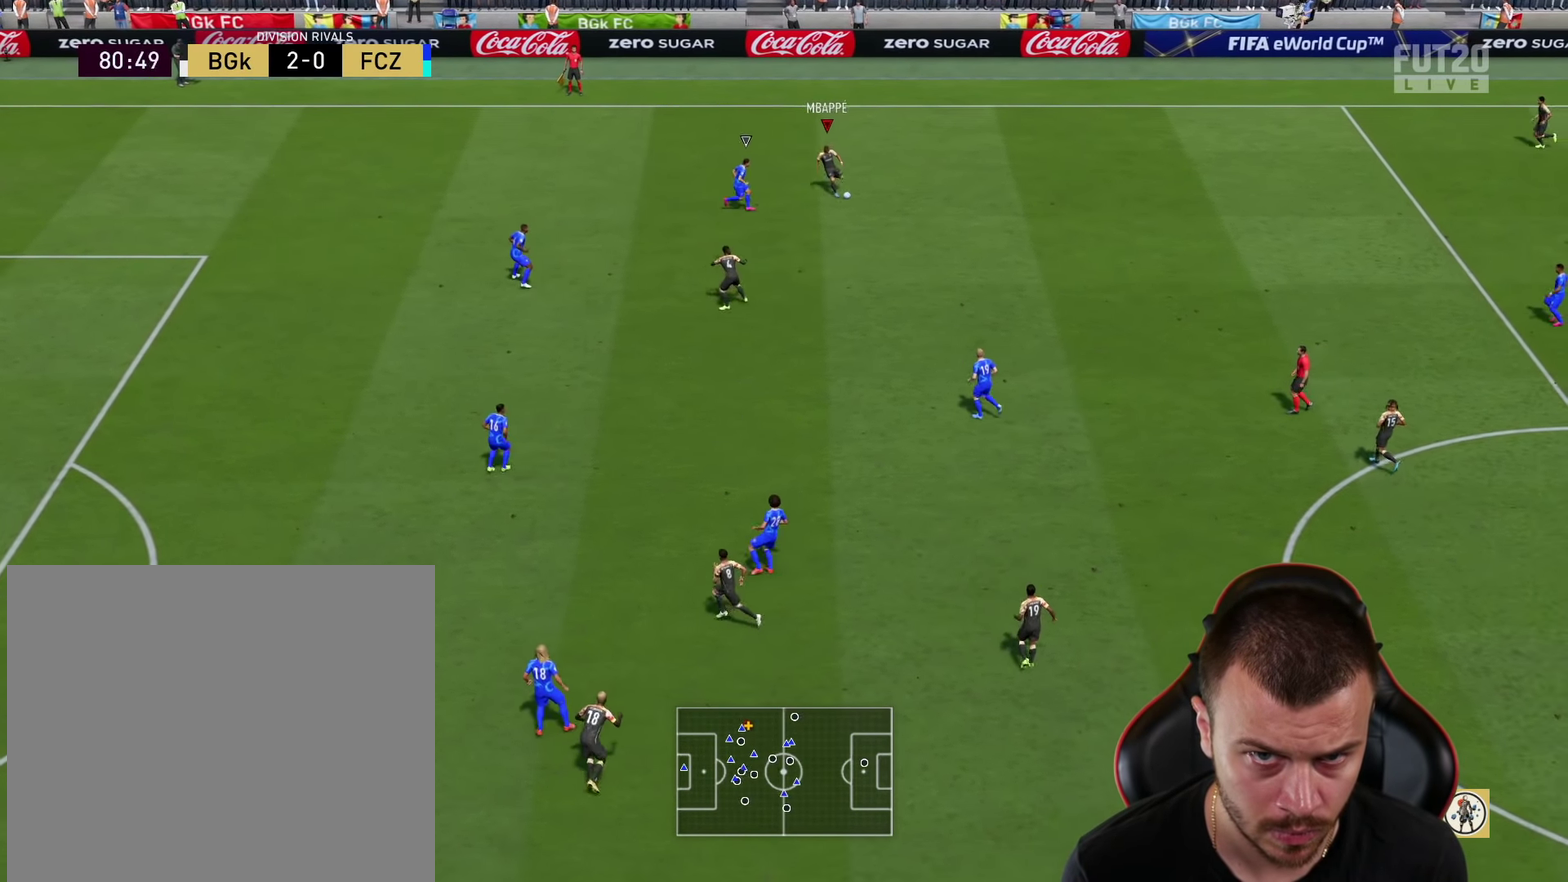
{"dt_ms": 301, "buttons": ["R2"], "left_stick": "down", "right_stick": "center", "events": [[101, "R2", "down"], [117, "left_stick", "down"]]}
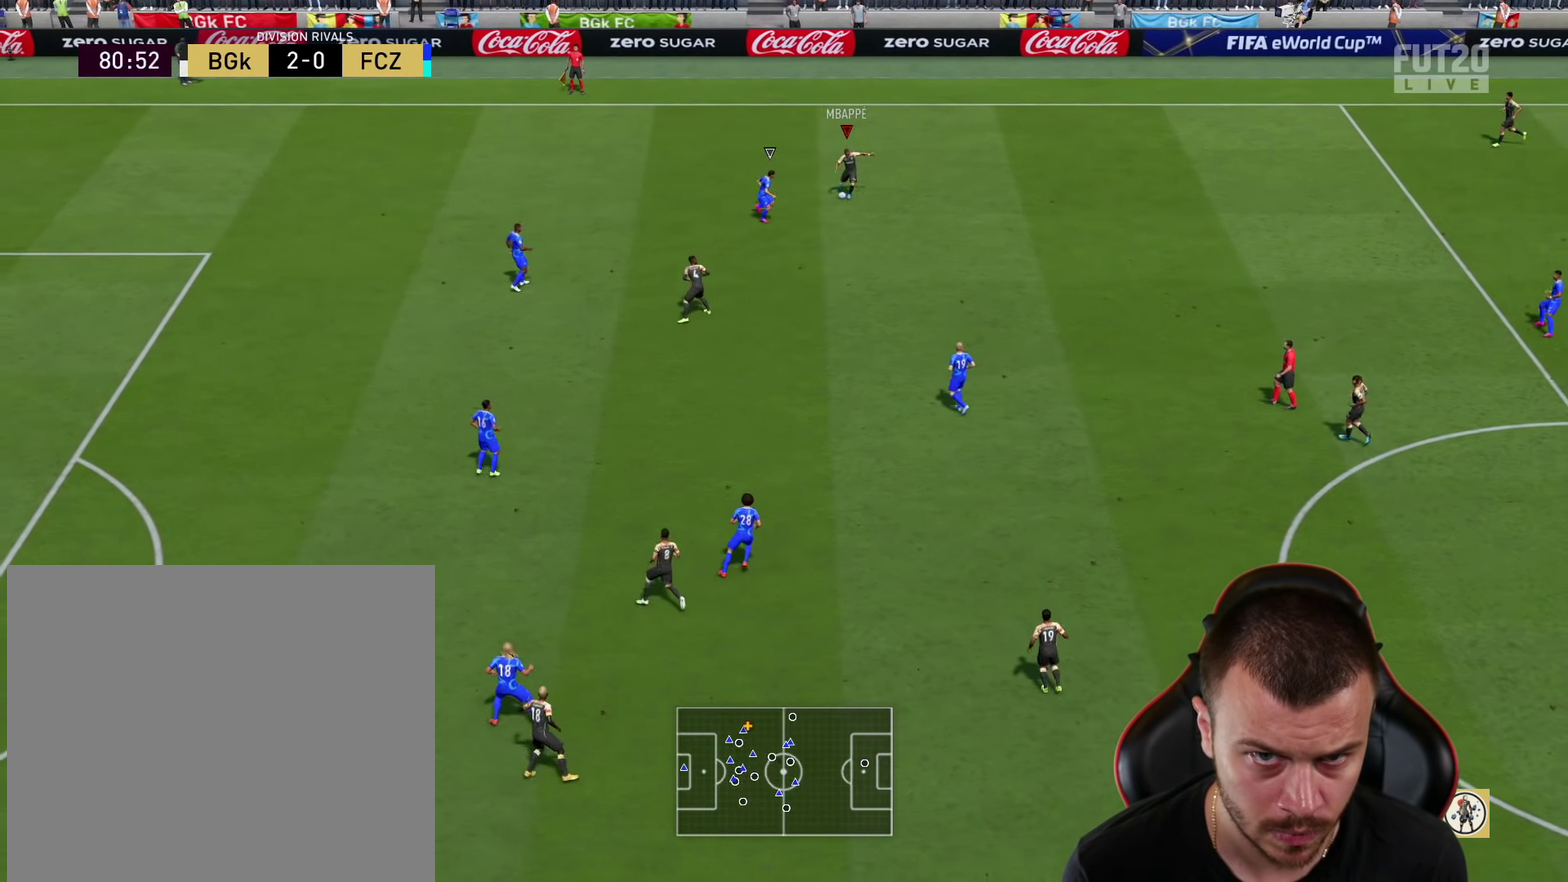
{"dt_ms": 400, "buttons": [], "left_stick": "down", "right_stick": "center", "events": [[384, "R2", "up"]]}
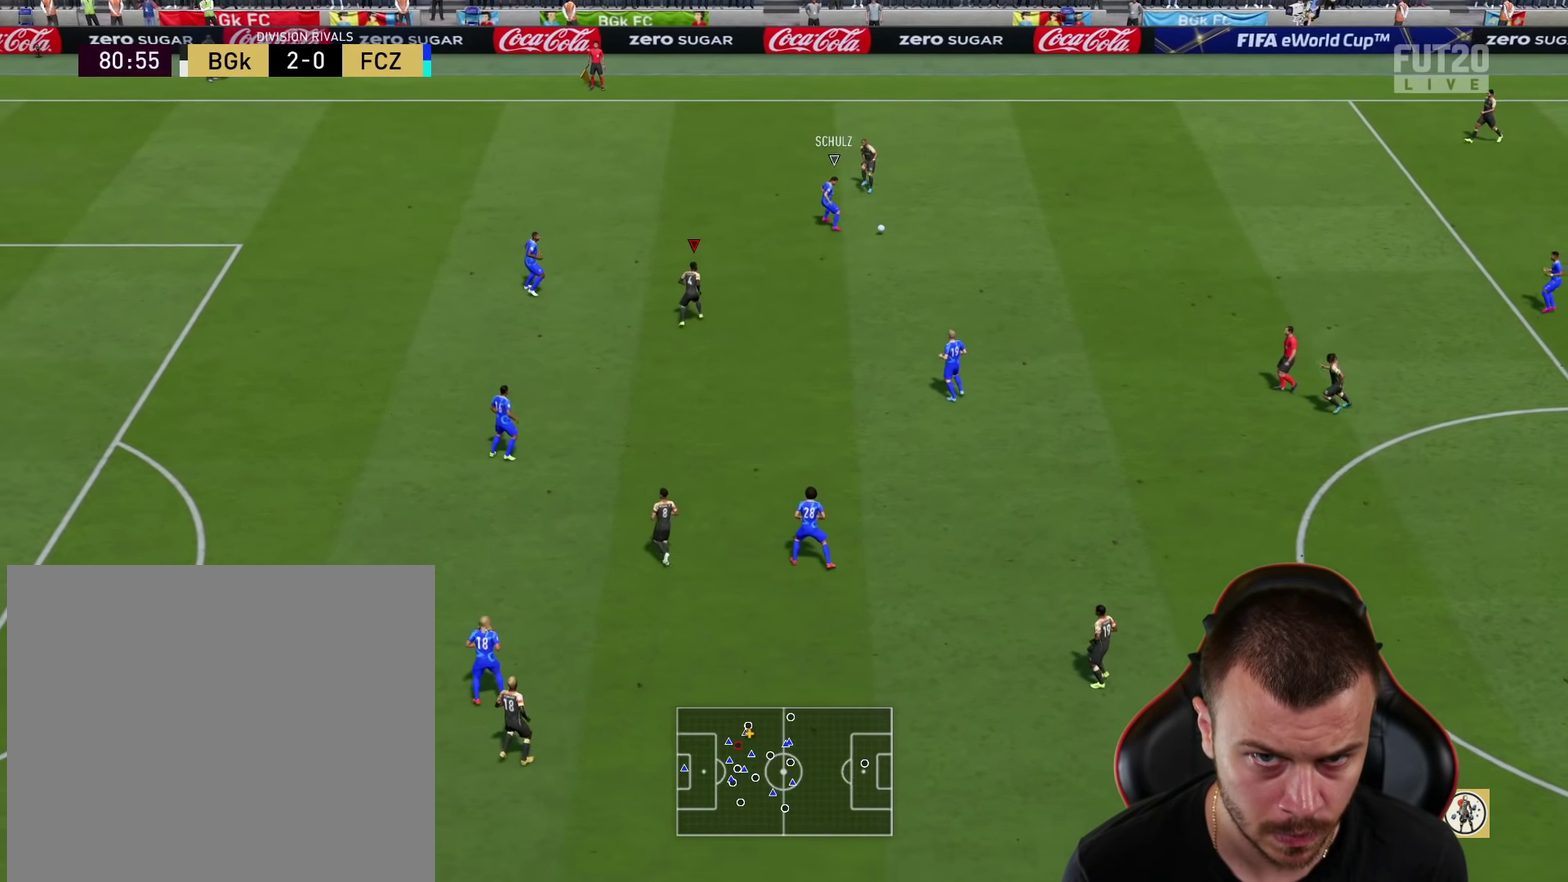
{"dt_ms": 601, "buttons": ["R2"], "left_stick": "up", "right_stick": "center", "events": [[67, "left_stick", "down-right"], [184, "R2", "down"], [217, "left_stick", "right"], [351, "left_stick", "up-right"], [484, "left_stick", "up"]]}
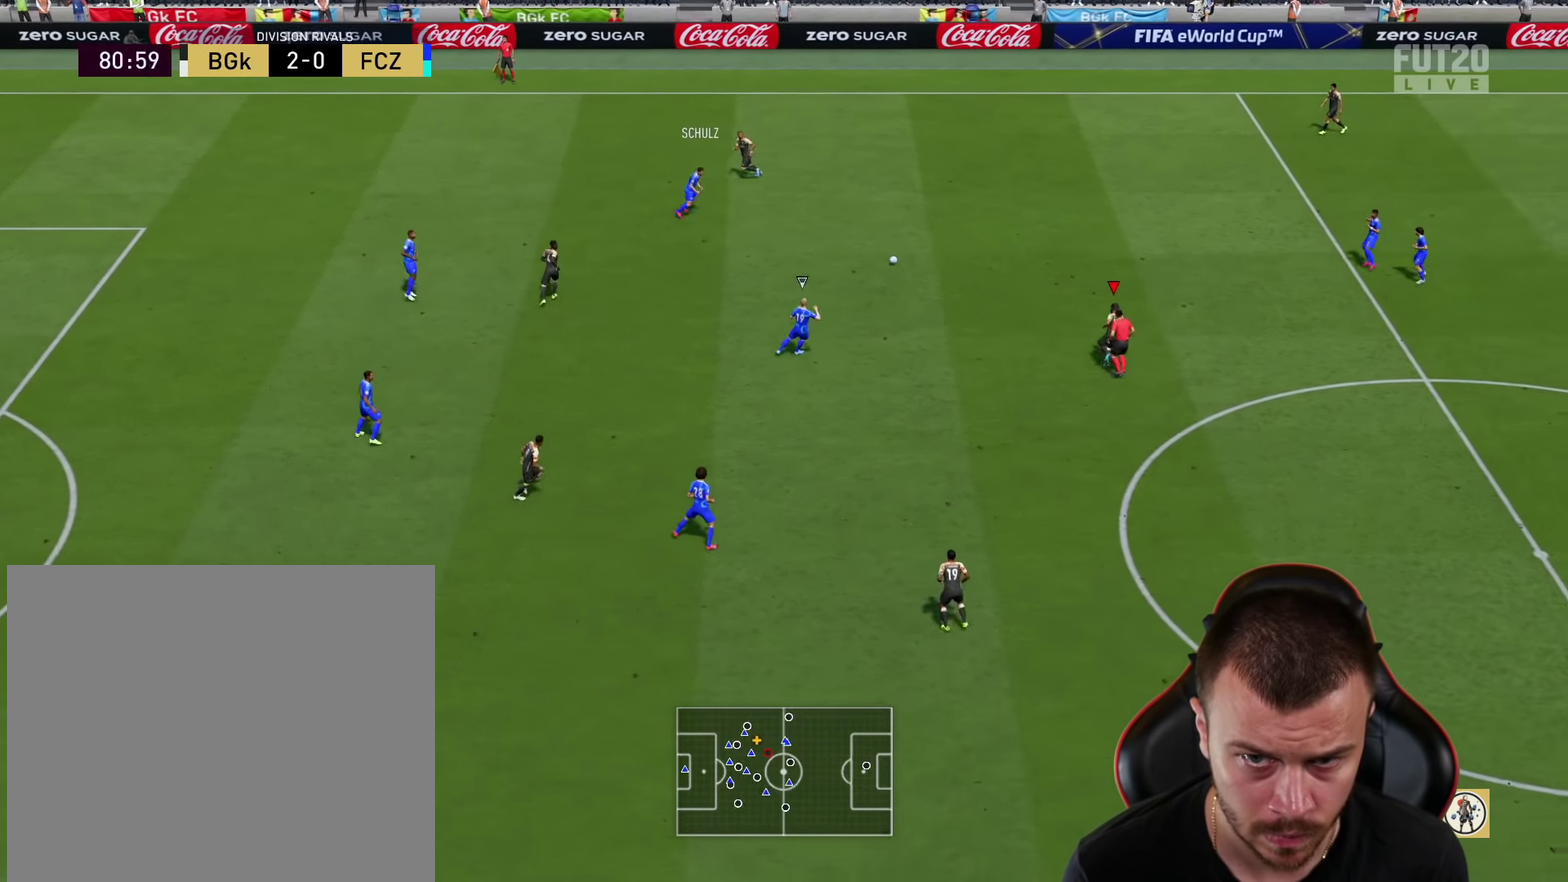
{"dt_ms": 600, "buttons": [], "left_stick": "left", "right_stick": "center", "events": [[283, "left_stick", "up-left"], [300, "R2", "up"], [400, "CROSS", "down"], [417, "left_stick", "left"], [550, "CROSS", "up"]]}
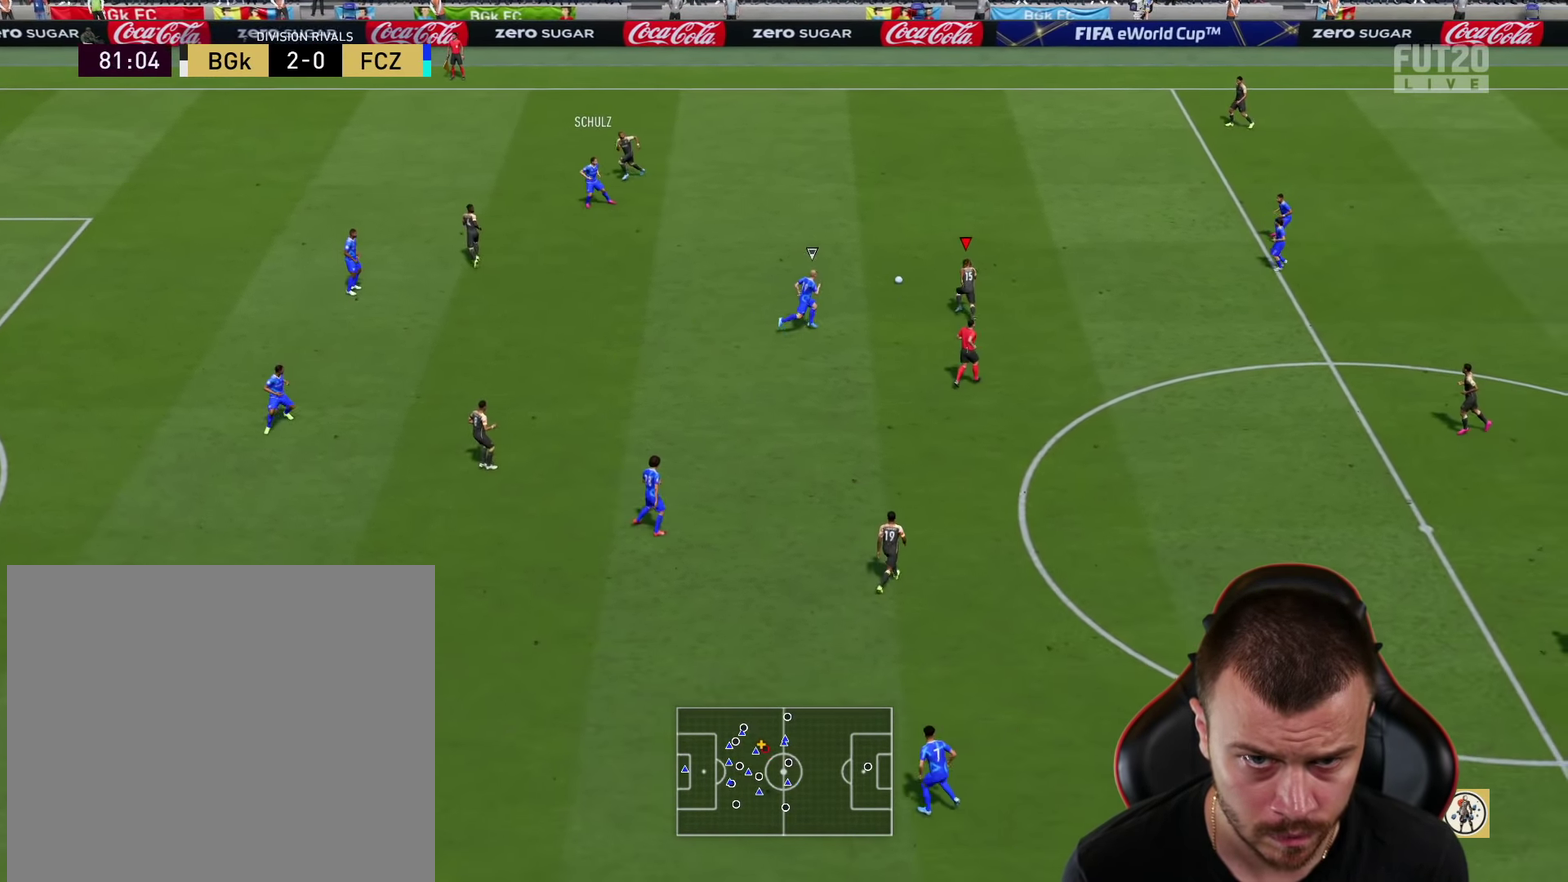
{"dt_ms": 601, "buttons": [], "left_stick": "down", "right_stick": "center", "events": [[217, "left_stick", "center"], [351, "left_stick", "down-right"], [585, "left_stick", "down"]]}
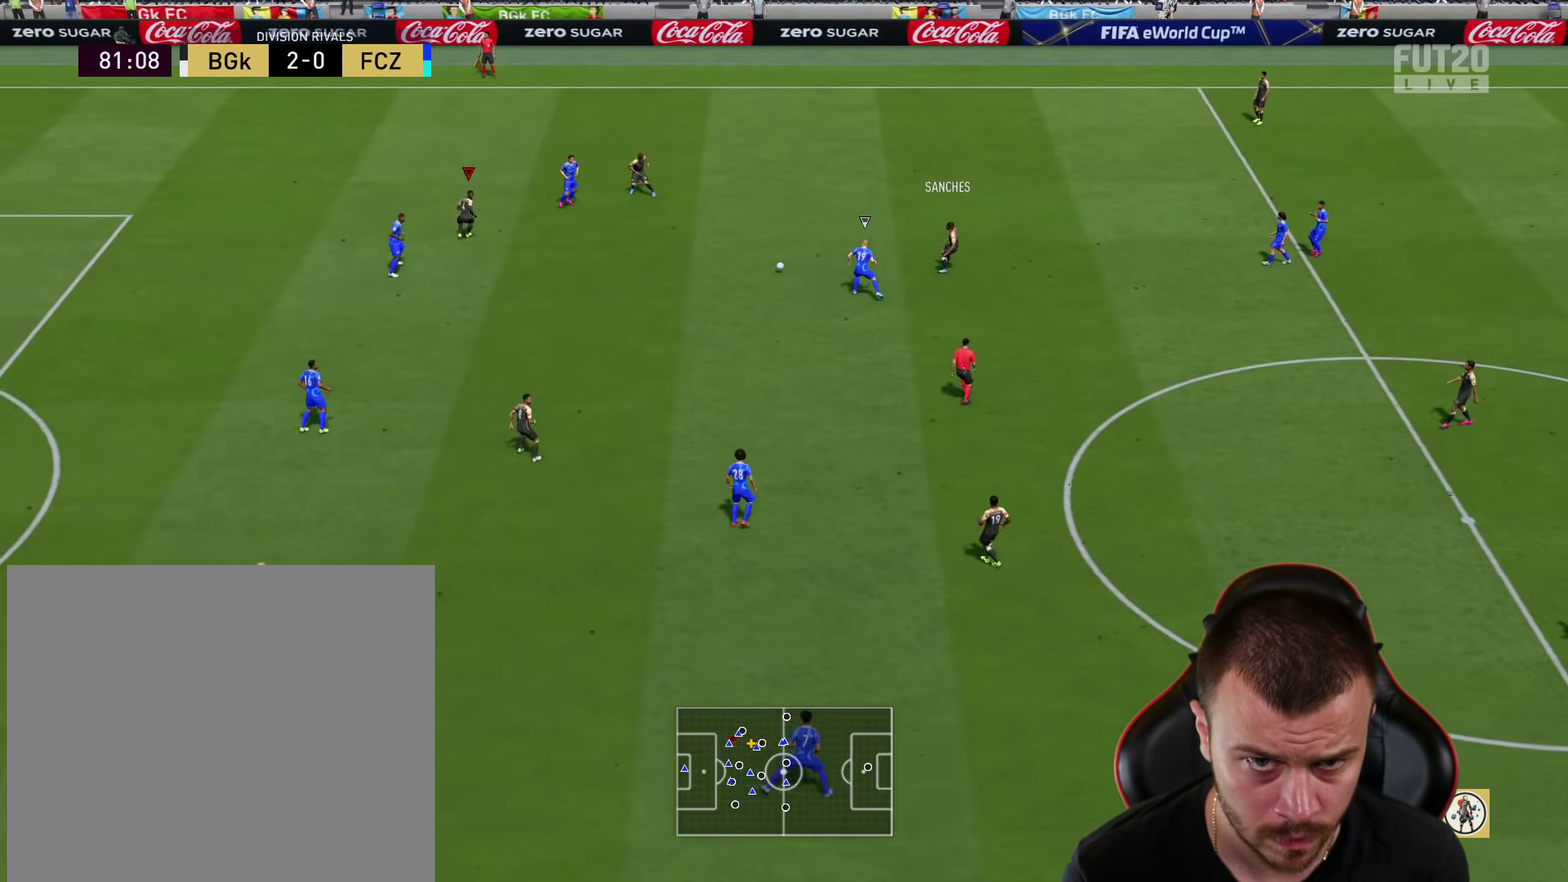
{"dt_ms": 301, "buttons": ["L1"], "left_stick": "down", "right_stick": "center", "events": [[67, "CROSS", "down"], [67, "L1", "down"], [217, "CROSS", "up"]]}
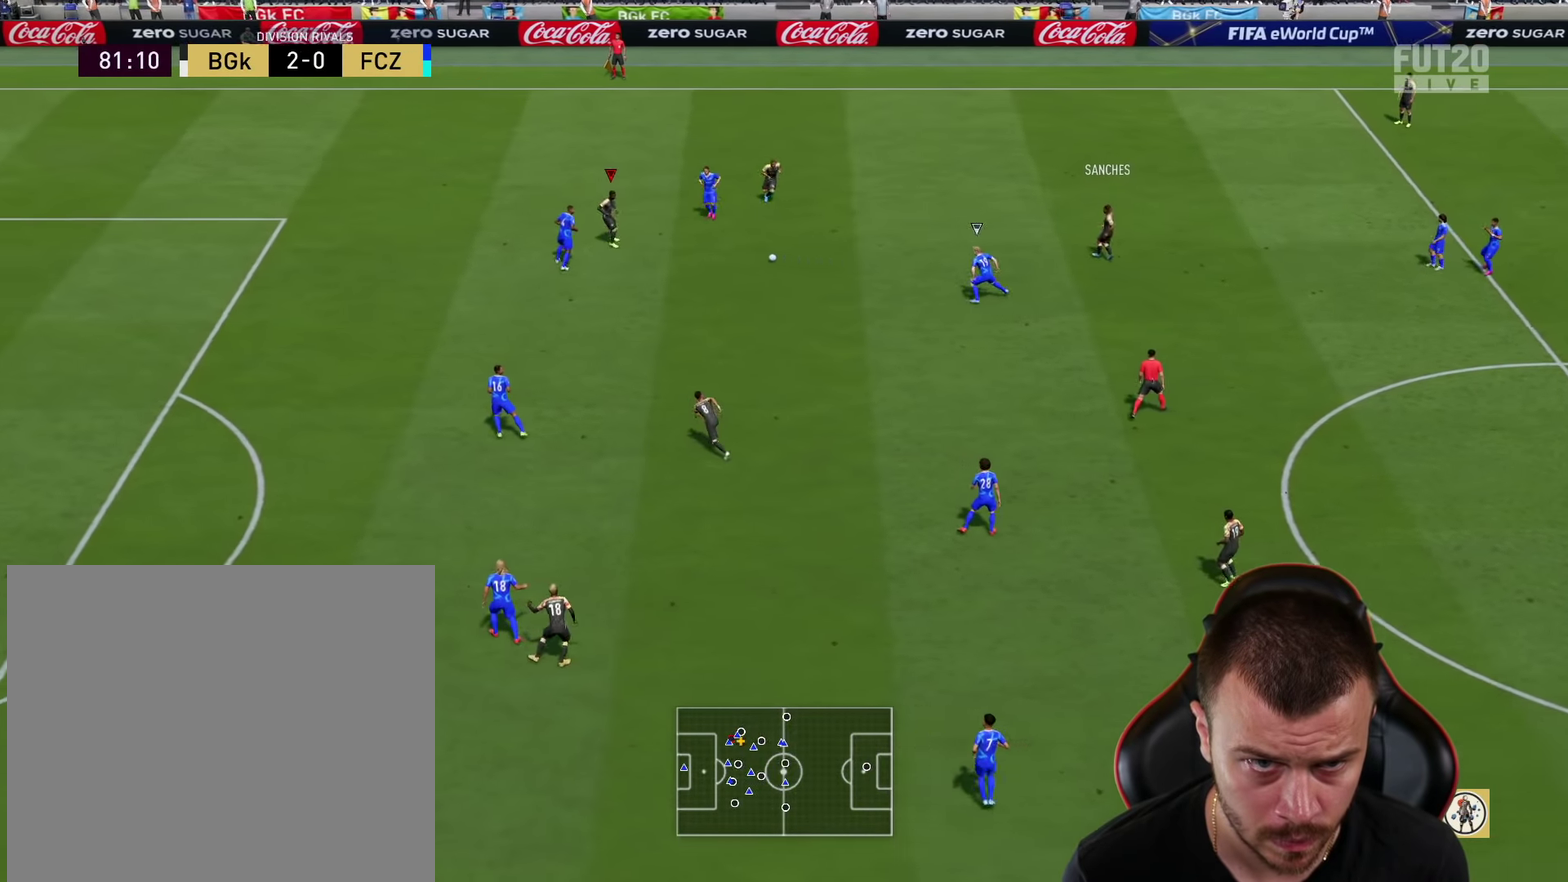
{"dt_ms": 300, "buttons": [], "left_stick": "up-left", "right_stick": "center", "events": [[133, "L1", "up"], [266, "left_stick", "up-left"]]}
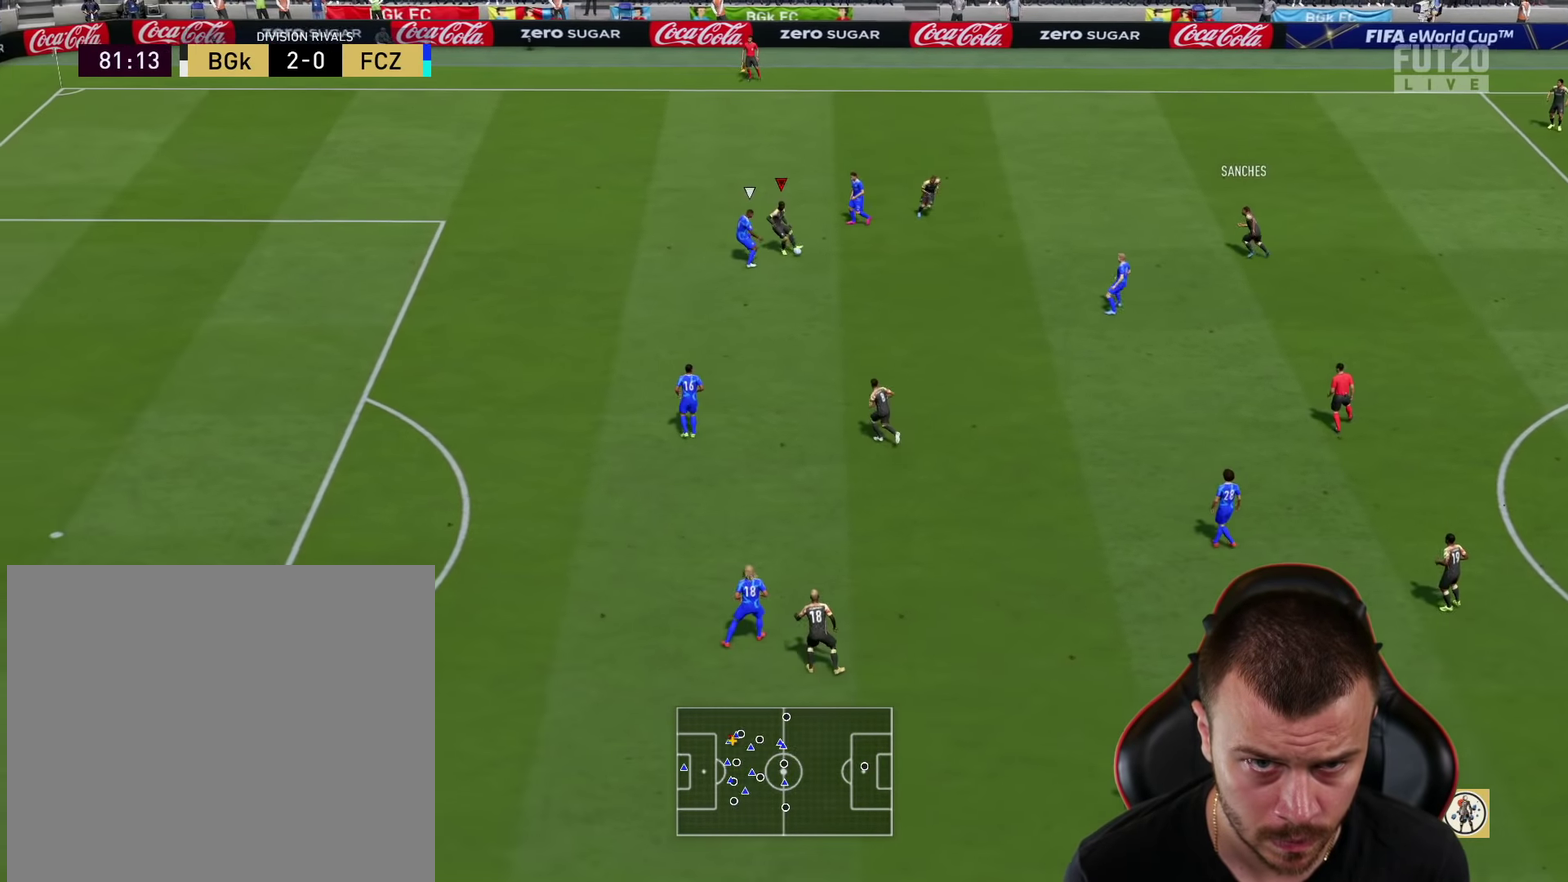
{"dt_ms": 600, "buttons": ["R2"], "left_stick": "left", "right_stick": "center", "events": [[17, "SQUARE", "down"], [50, "R2", "down"], [50, "left_stick", "left"], [83, "CROSS", "down"], [133, "SQUARE", "up"], [200, "CROSS", "up"]]}
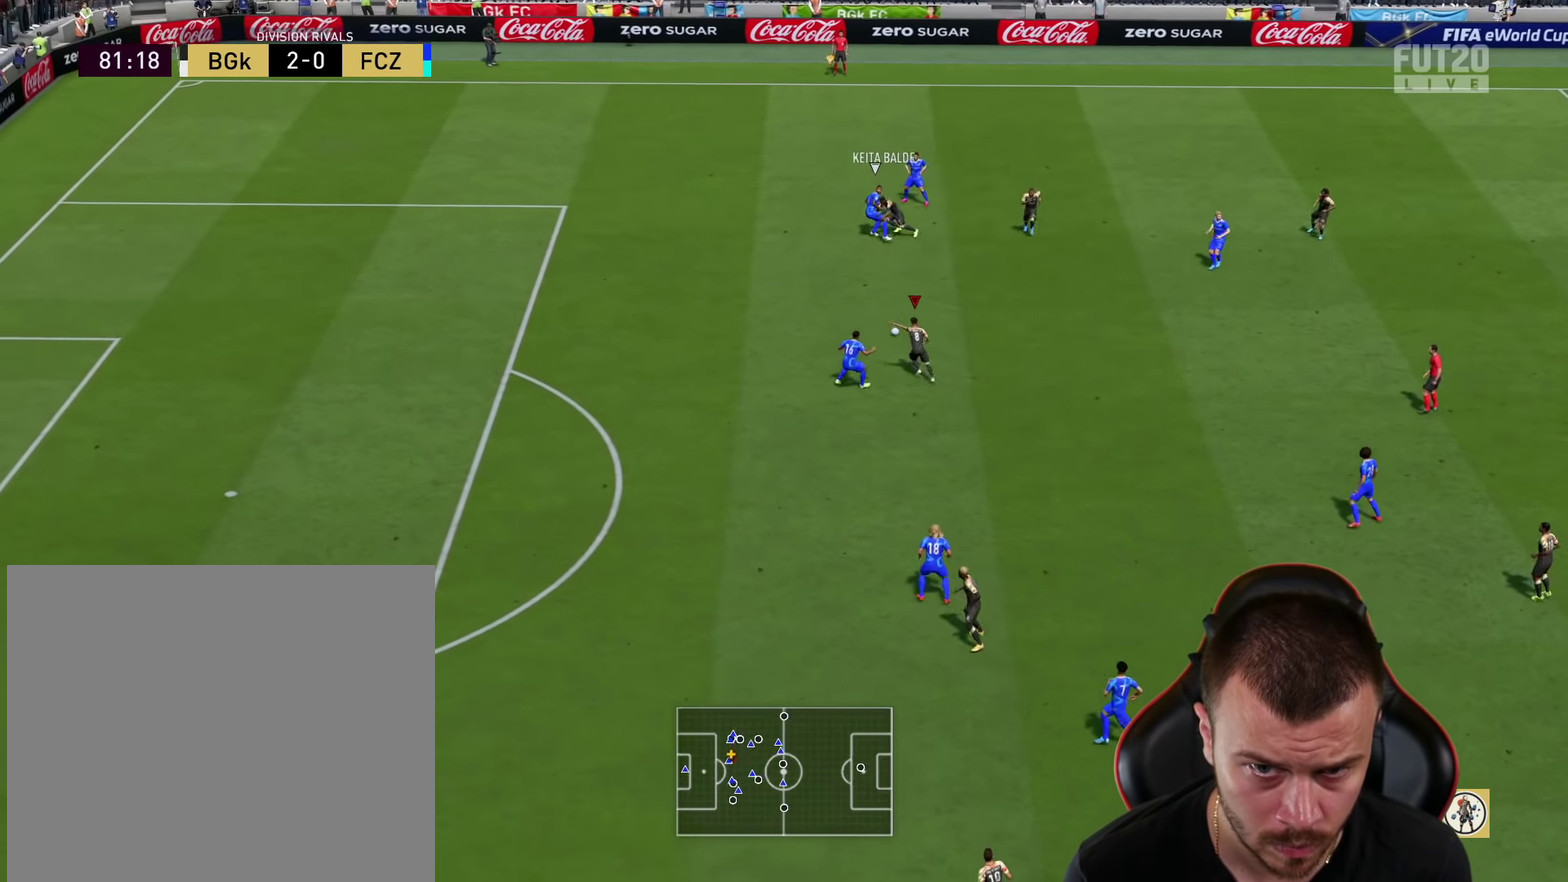
{"dt_ms": 501, "buttons": ["R2"], "left_stick": "left", "right_stick": "center", "events": []}
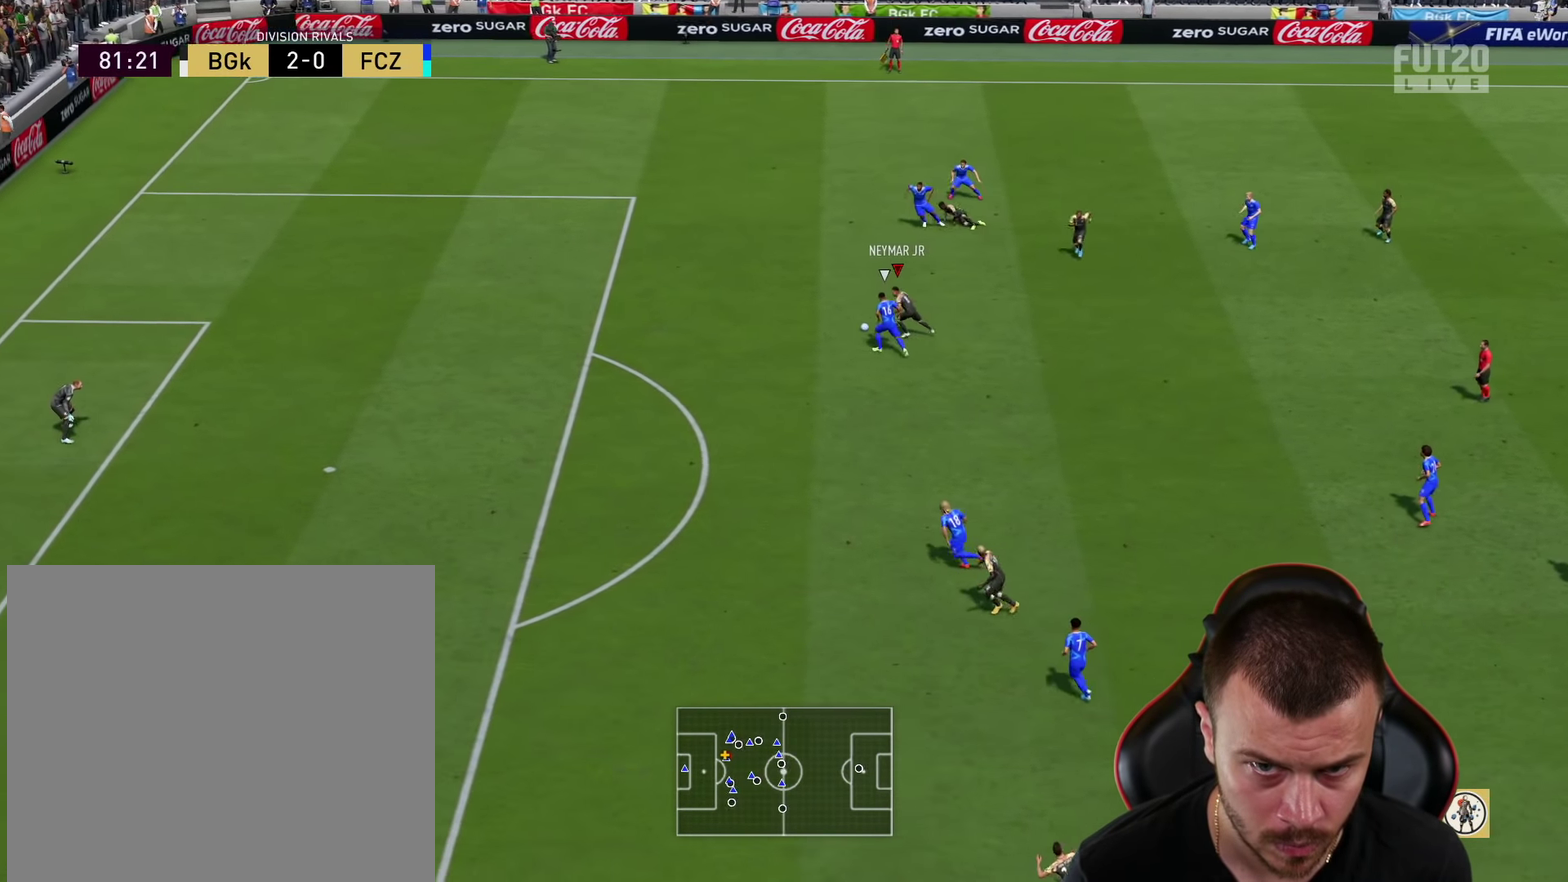
{"dt_ms": 601, "buttons": ["R2"], "left_stick": "left", "right_stick": "center", "events": []}
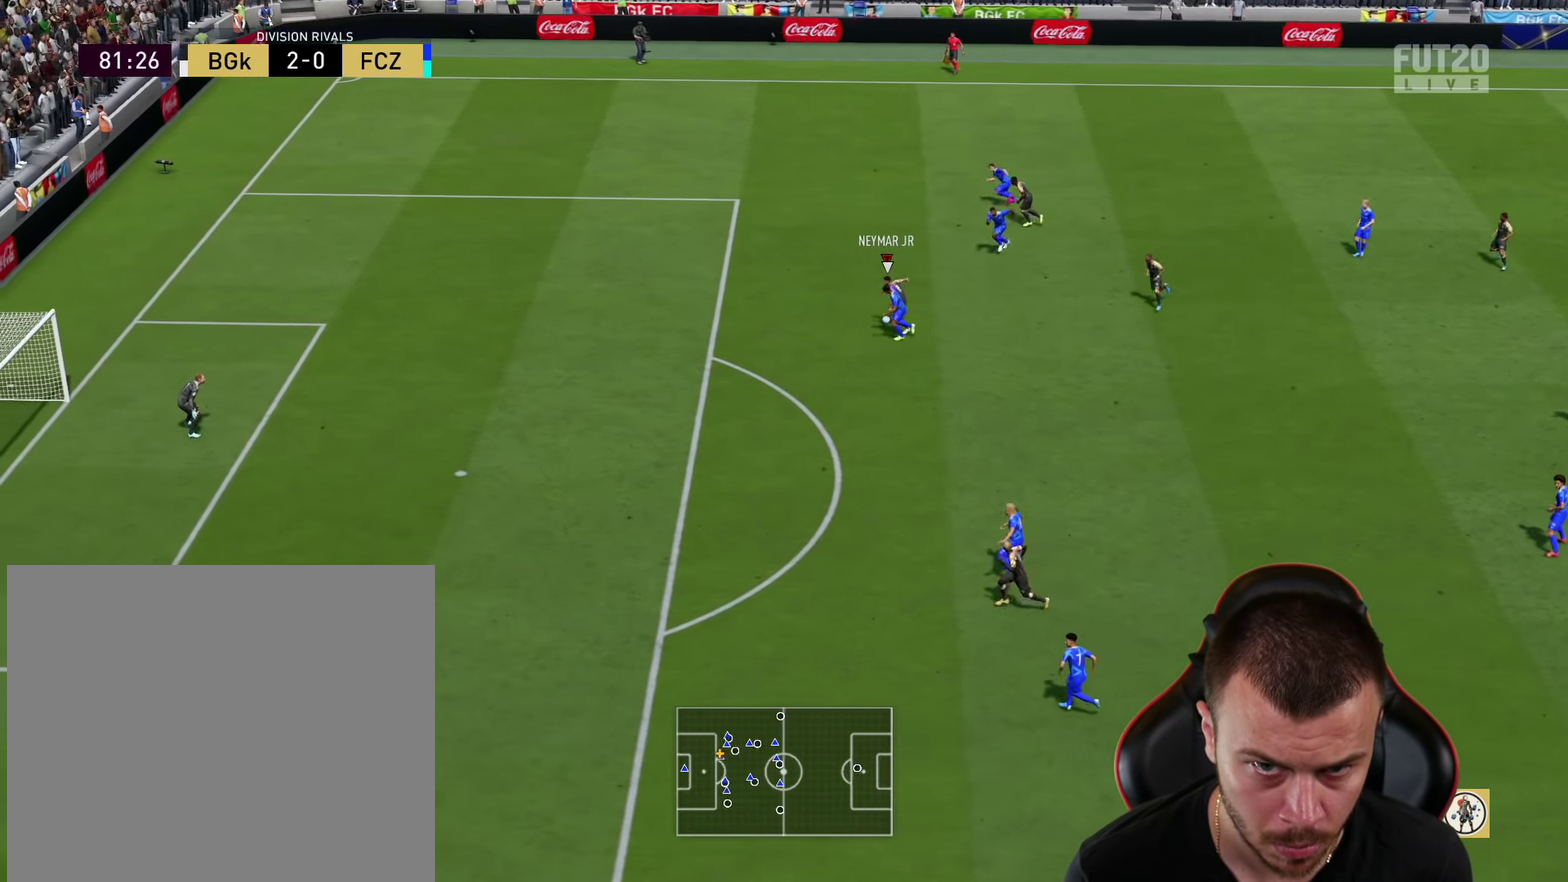
{"dt_ms": 600, "buttons": [], "left_stick": "center", "right_stick": "down", "events": [[300, "R2", "up"], [417, "right_stick", "up-left"], [483, "left_stick", "up-left"], [533, "left_stick", "center"], [533, "right_stick", "center"], [600, "right_stick", "down"]]}
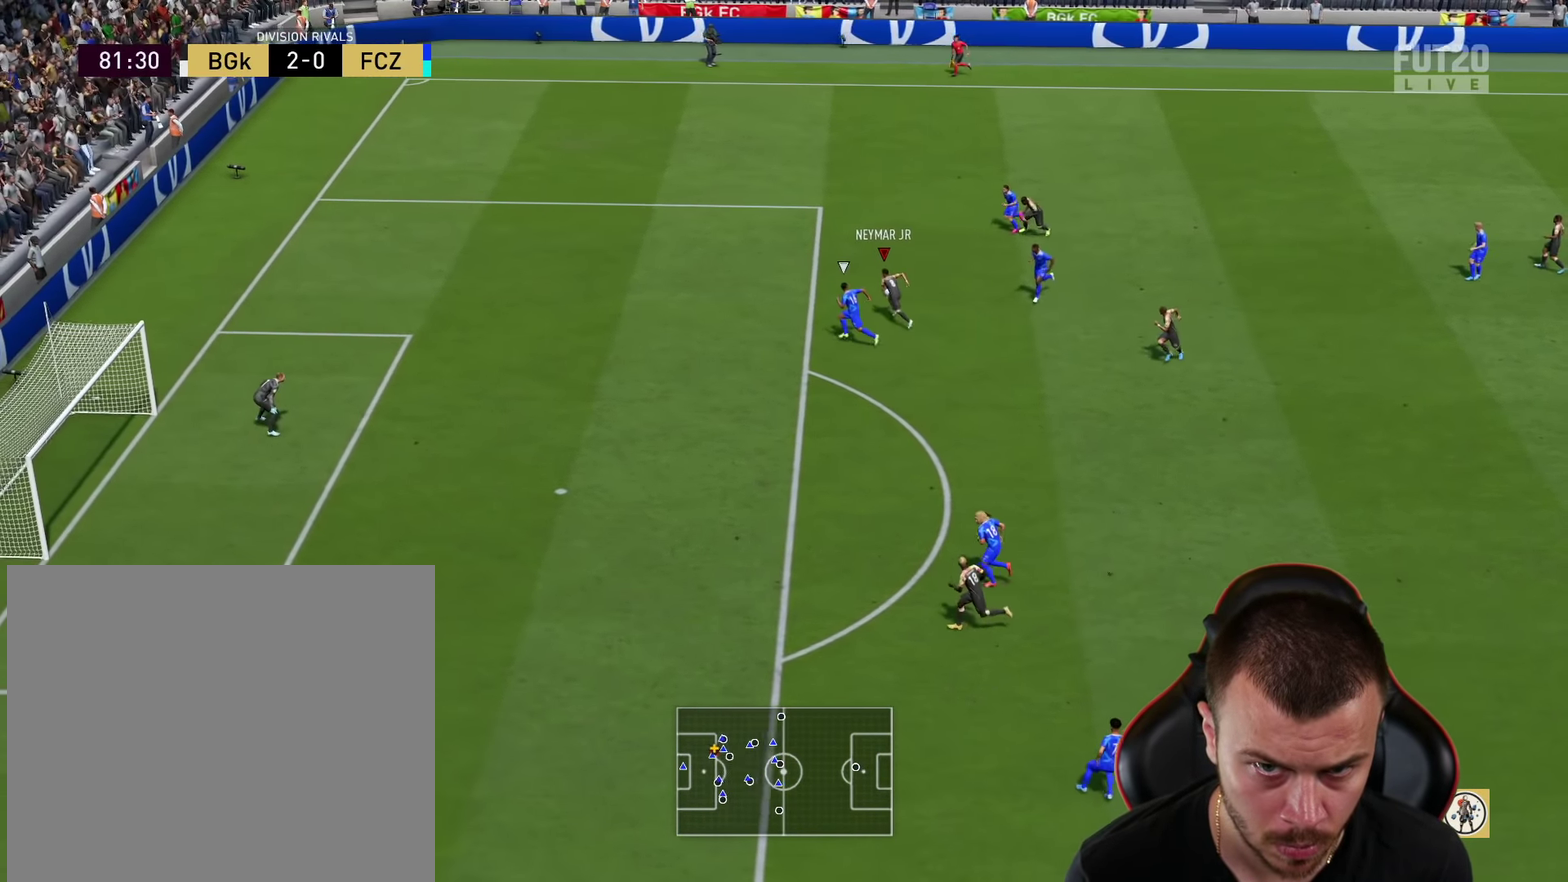
{"dt_ms": 601, "buttons": [], "left_stick": "down-left", "right_stick": "center", "events": [[84, "right_stick", "center"], [284, "left_stick", "down"], [534, "left_stick", "down-left"]]}